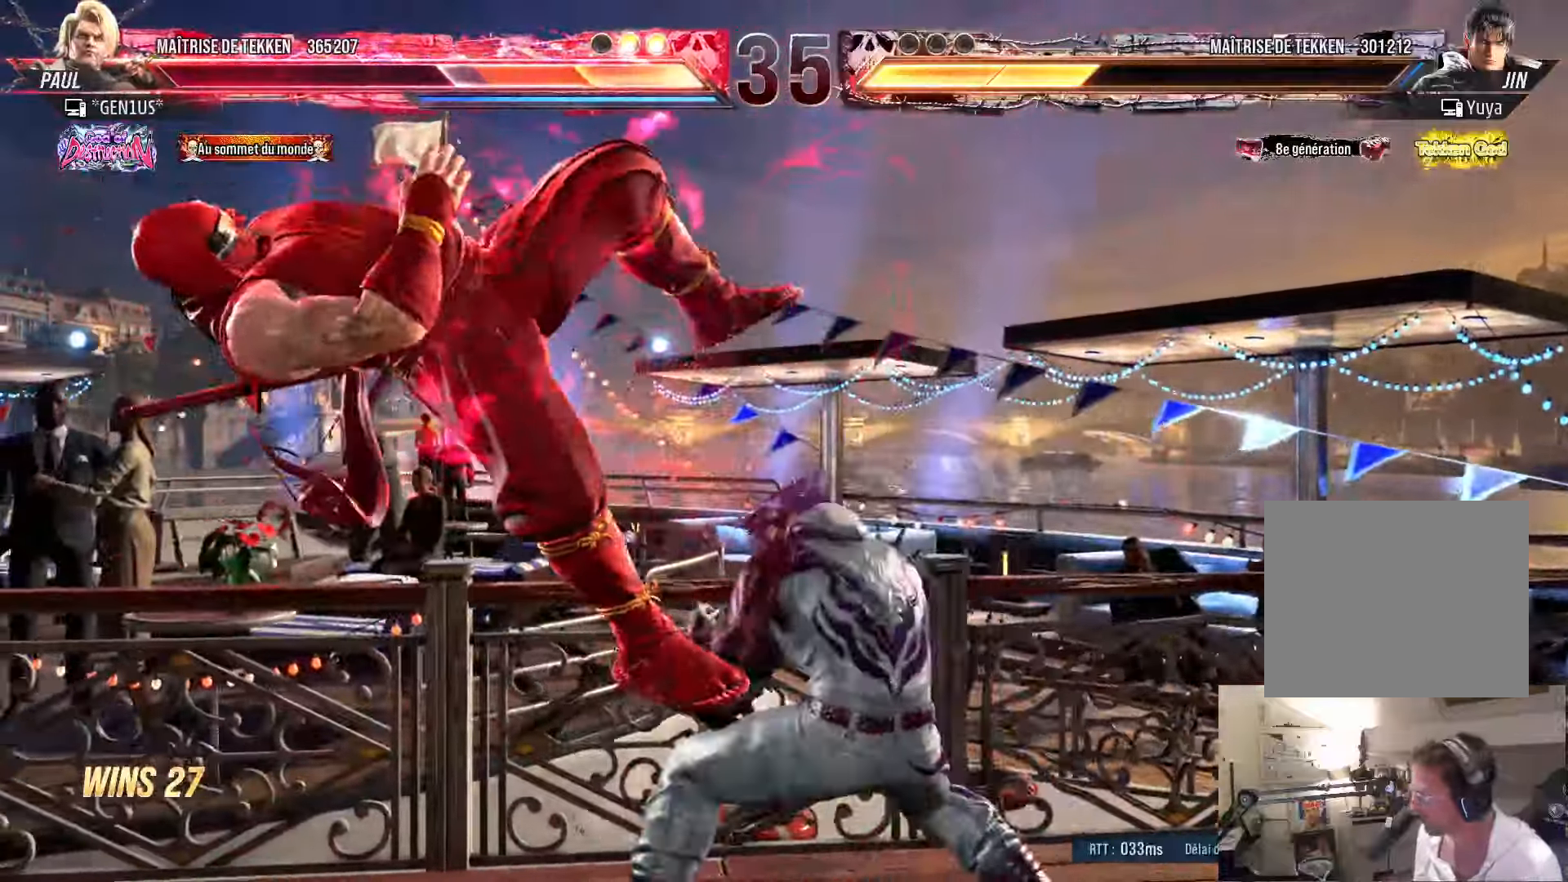
Gameplay with a controller (PlayStation layout); each line is a JSON object with the inputs held at the frame after it. "events" lists button and stick changes between this image and that frame as [ms after this image, input, new state], when the widget could be followed in between.
{"buttons": [], "left_stick": "center", "right_stick": "center", "events": [[34, "SQUARE", "up"], [117, "SQUARE", "down"], [184, "SQUARE", "up"], [250, "SQUARE", "down"], [350, "SQUARE", "up"], [400, "SQUARE", "down"], [500, "SQUARE", "up"]]}
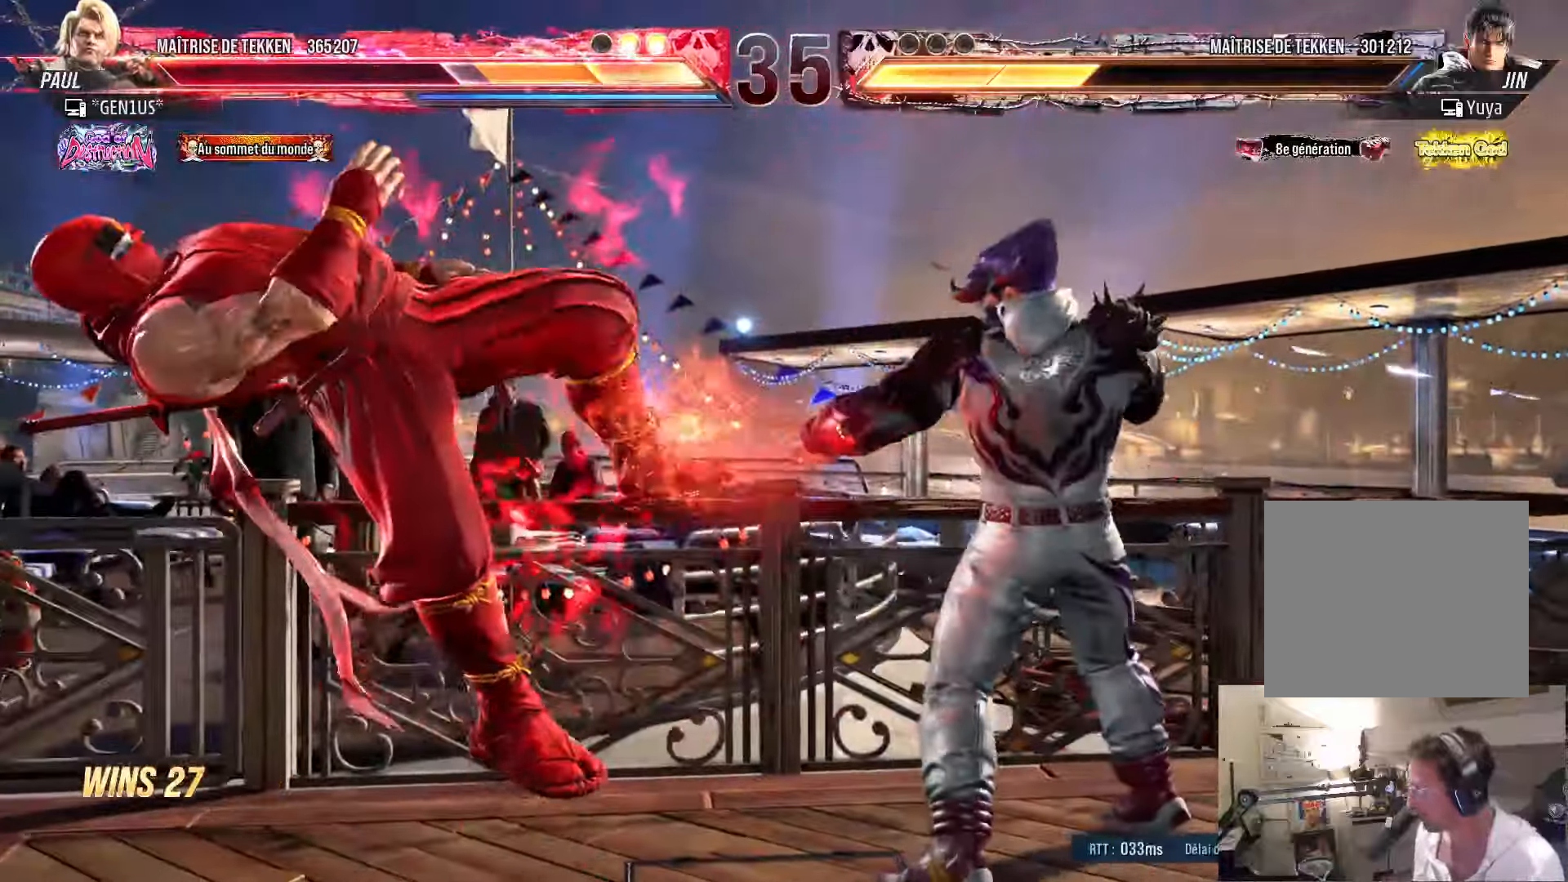
{"buttons": ["SQUARE"], "left_stick": "center", "right_stick": "center", "events": [[67, "SQUARE", "down"], [134, "SQUARE", "up"], [200, "SQUARE", "down"]]}
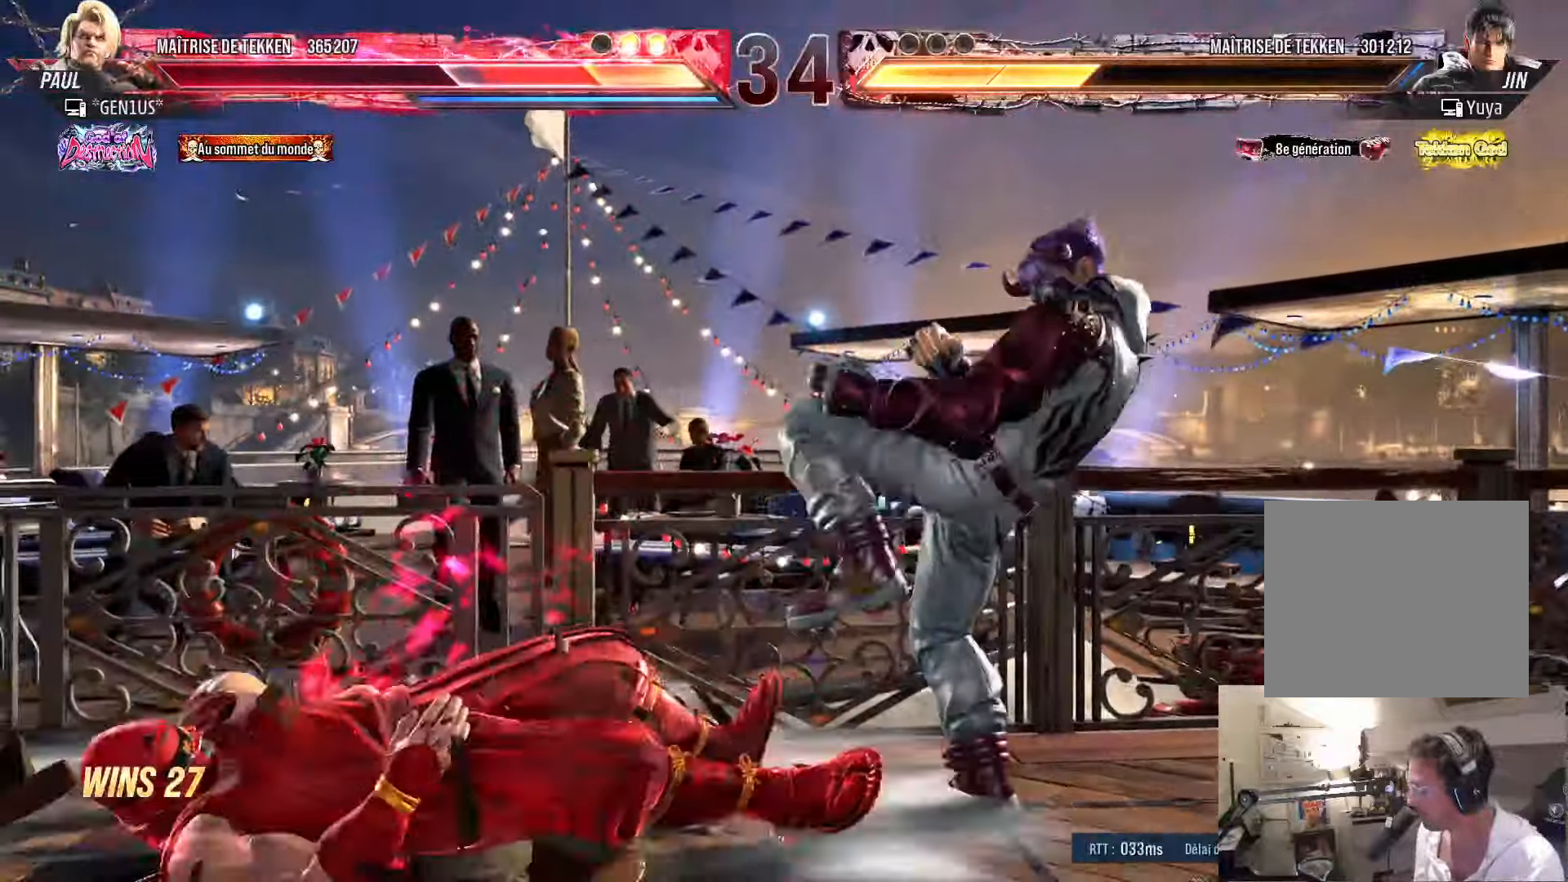
{"buttons": [], "left_stick": "center", "right_stick": "center", "events": [[100, "SQUARE", "up"], [117, "SQUARE", "down"], [234, "SQUARE", "up"], [267, "SQUARE", "down"], [367, "SQUARE", "up"], [384, "DPAD_LEFT", "down"], [484, "DPAD_LEFT", "up"]]}
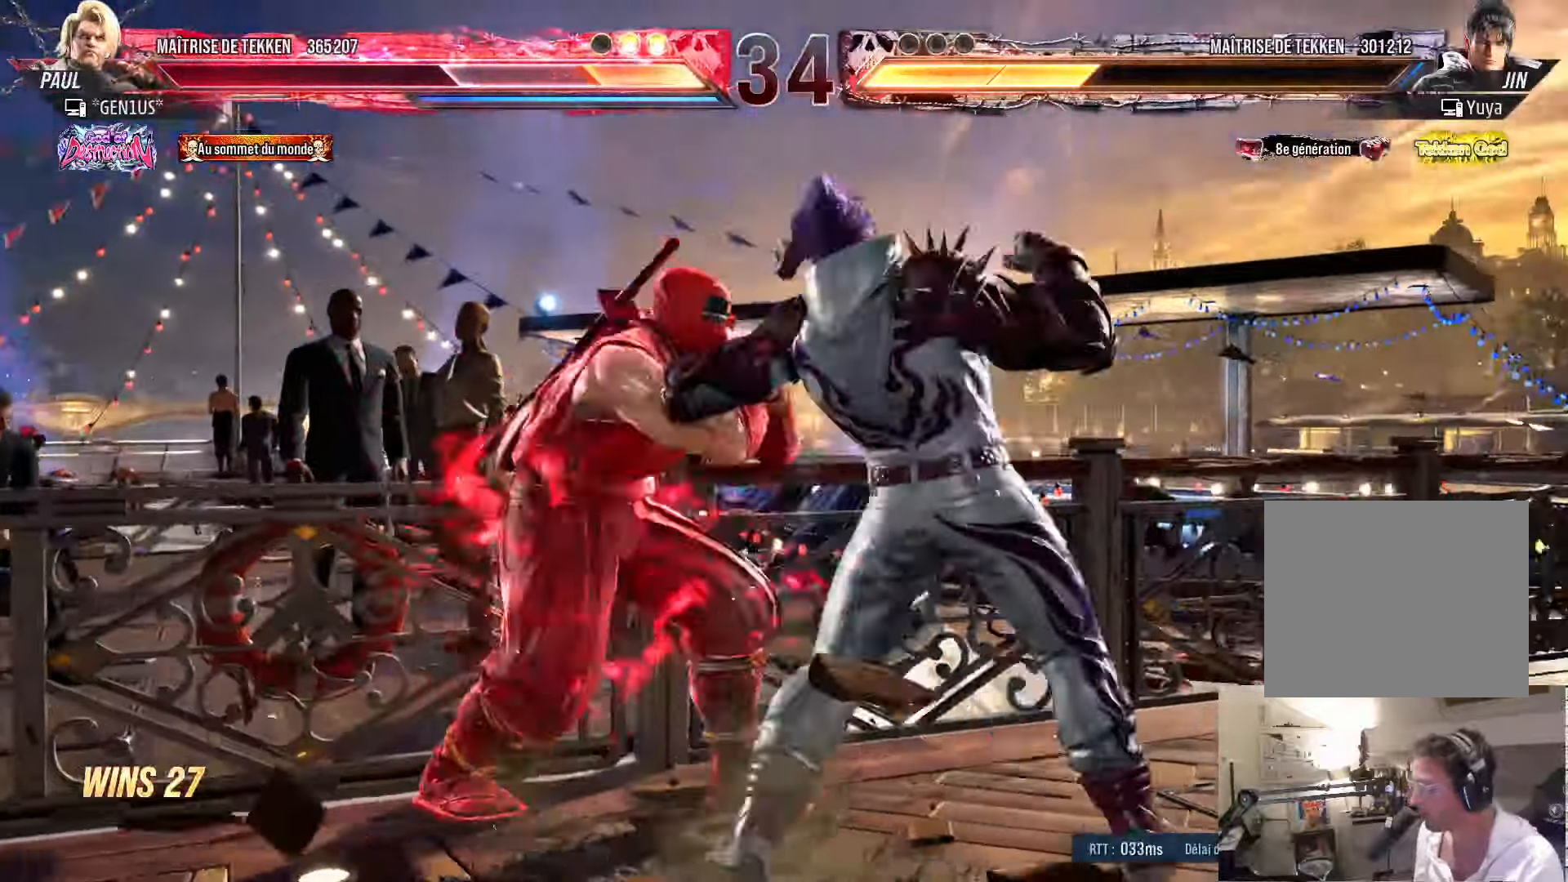
{"buttons": ["DPAD_LEFT"], "left_stick": "center", "right_stick": "center", "events": [[50, "DPAD_LEFT", "down"], [284, "DPAD_LEFT", "up"], [367, "DPAD_LEFT", "down"]]}
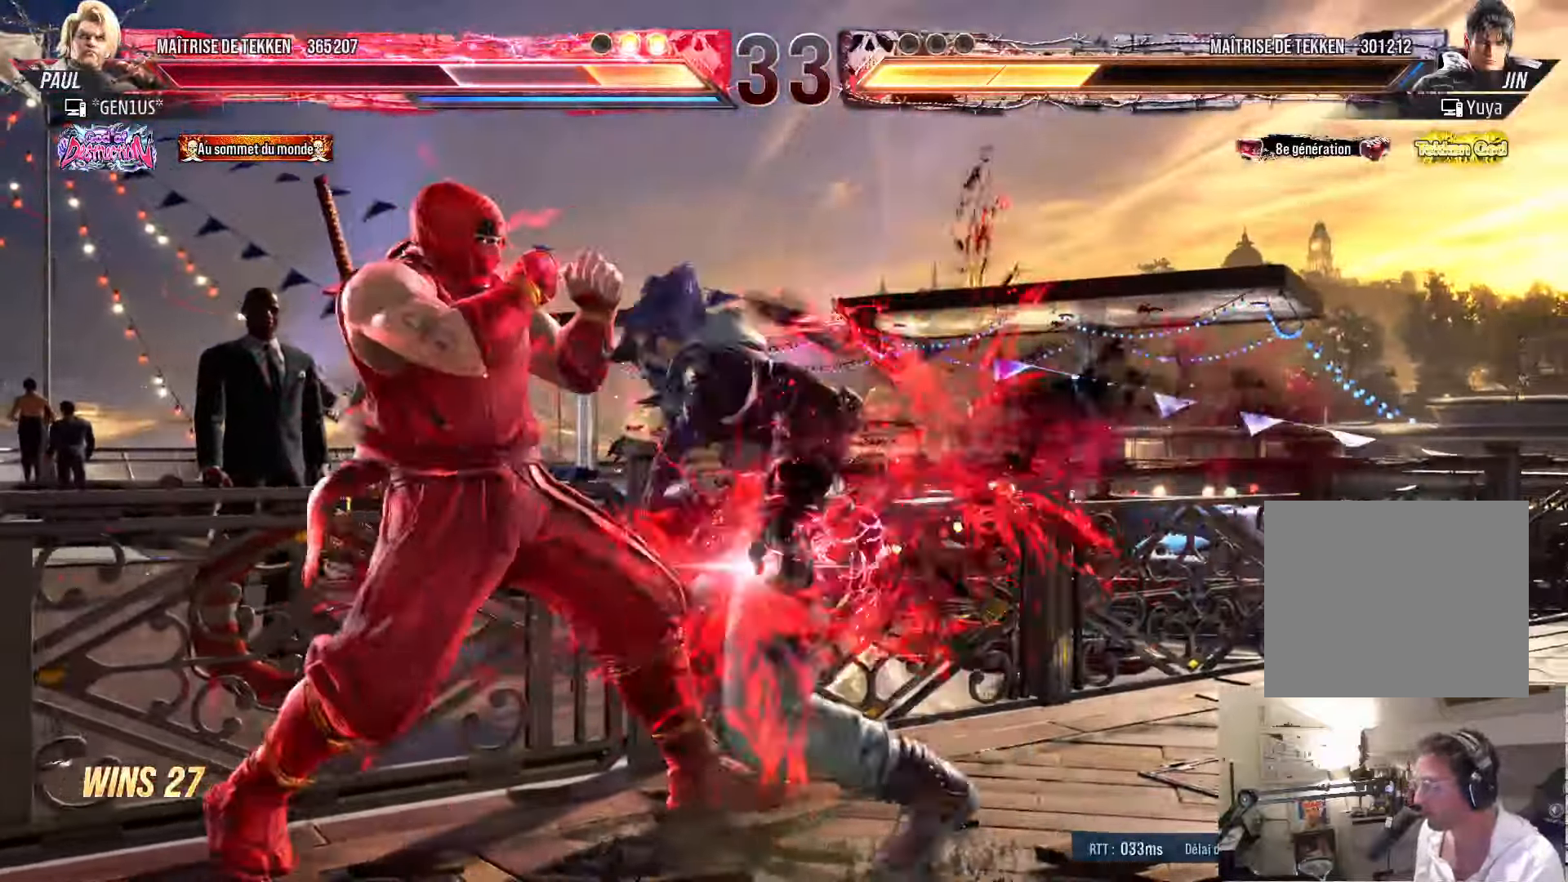
{"buttons": ["DPAD_LEFT"], "left_stick": "center", "right_stick": "center", "events": [[17, "DPAD_DOWN", "down"], [50, "DPAD_DOWN", "up"]]}
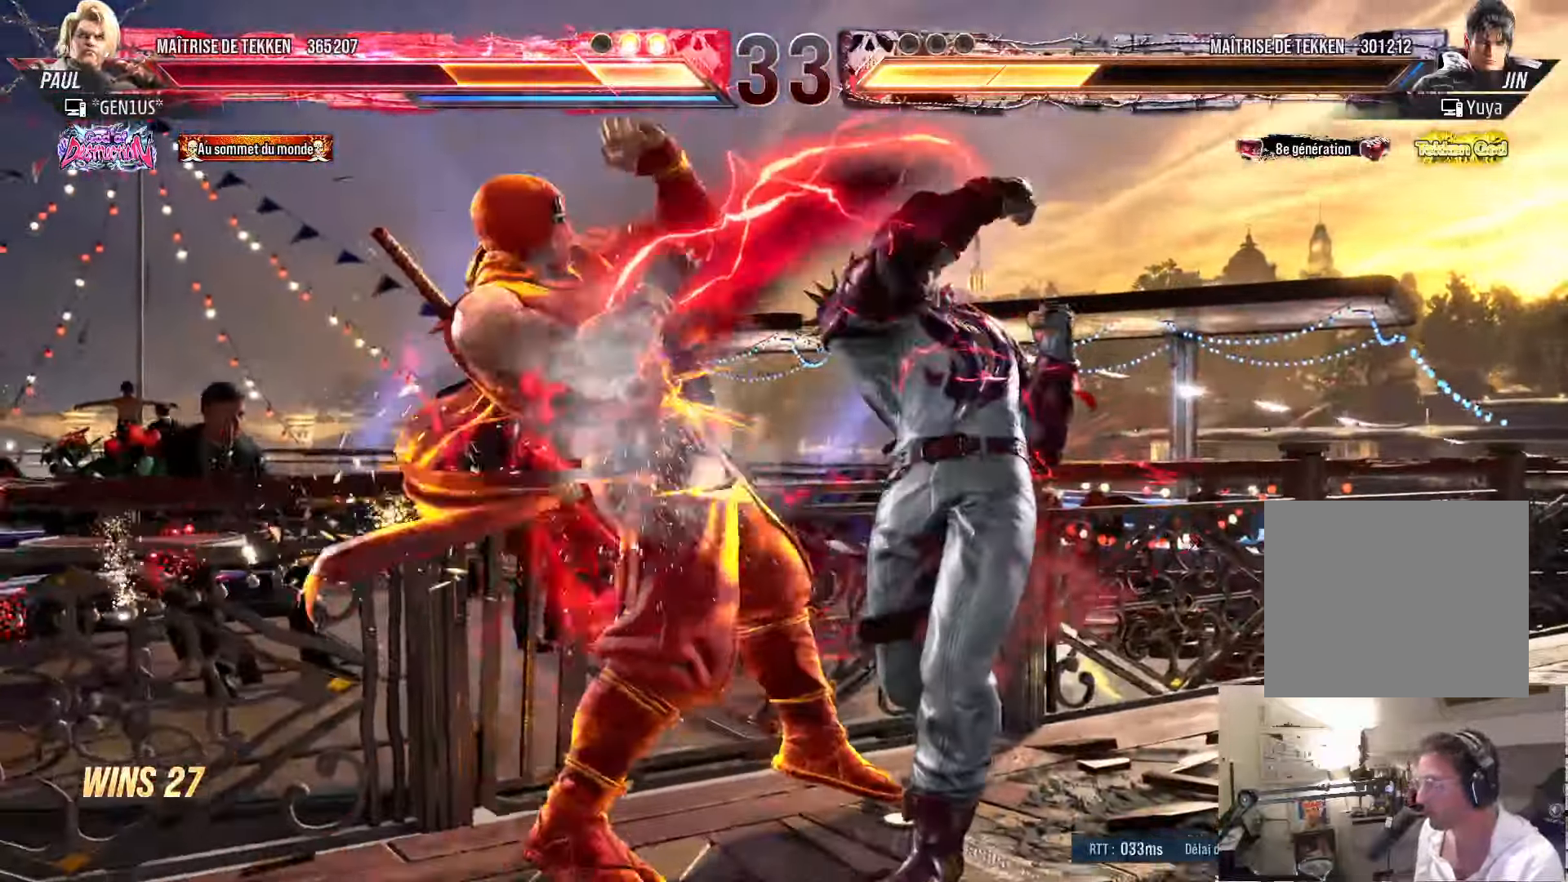
{"buttons": [], "left_stick": "center", "right_stick": "center", "events": [[17, "DPAD_DOWN", "down"], [50, "DPAD_DOWN", "up"], [167, "DPAD_LEFT", "up"], [200, "DPAD_DOWN", "down"], [300, "DPAD_DOWN", "up"], [434, "DPAD_LEFT", "down"], [500, "DPAD_LEFT", "up"]]}
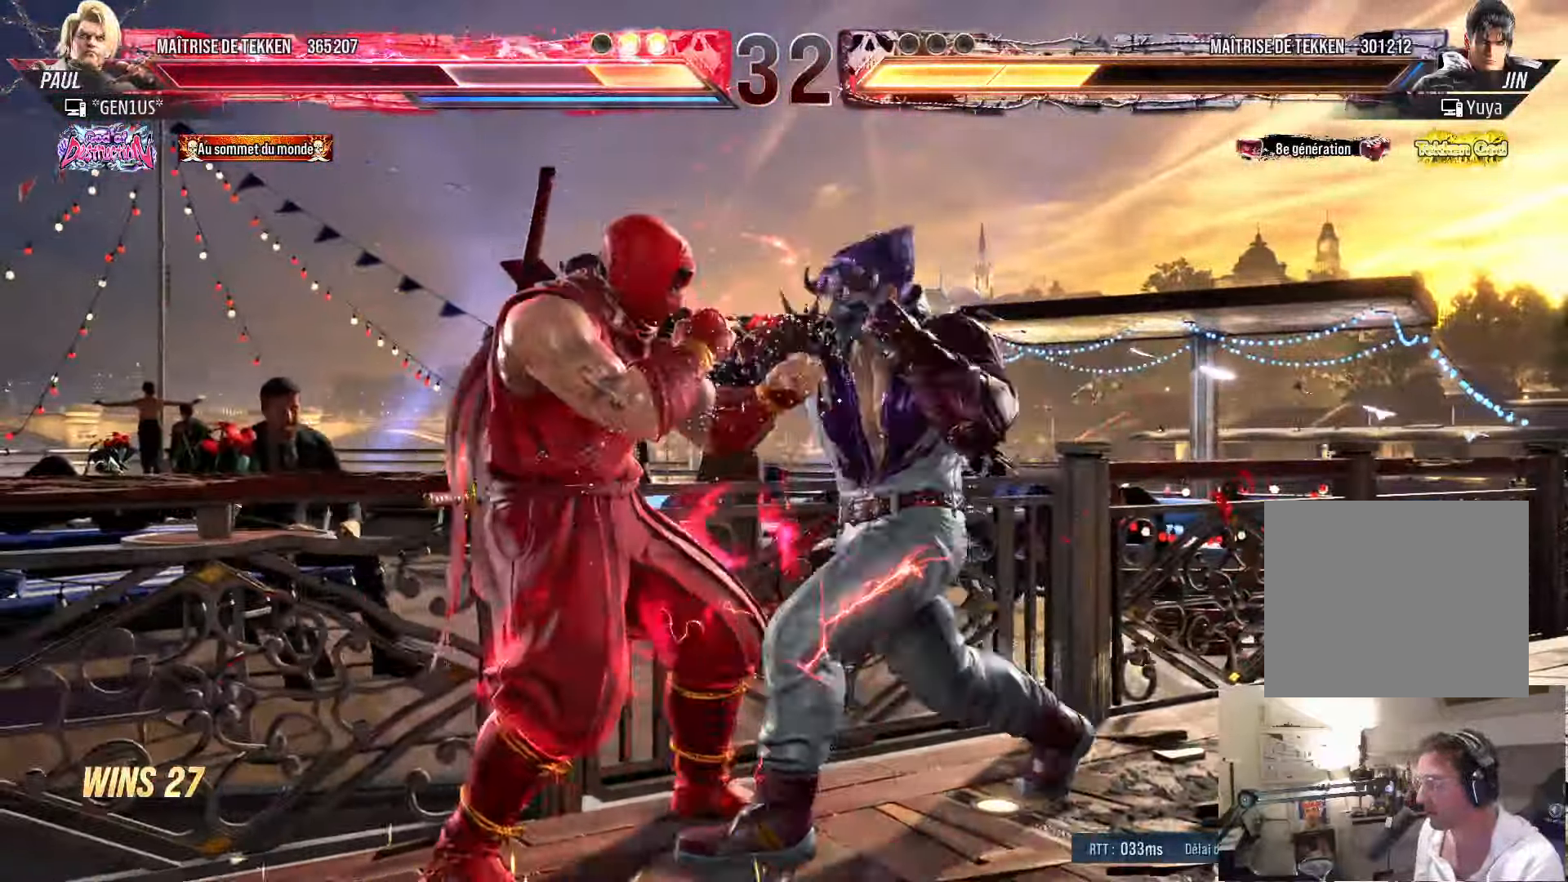
{"buttons": ["DPAD_DOWN"], "left_stick": "center", "right_stick": "center", "events": [[67, "DPAD_LEFT", "down"], [317, "DPAD_LEFT", "up"], [384, "DPAD_LEFT", "down"], [434, "DPAD_LEFT", "up"], [467, "DPAD_DOWN", "down"]]}
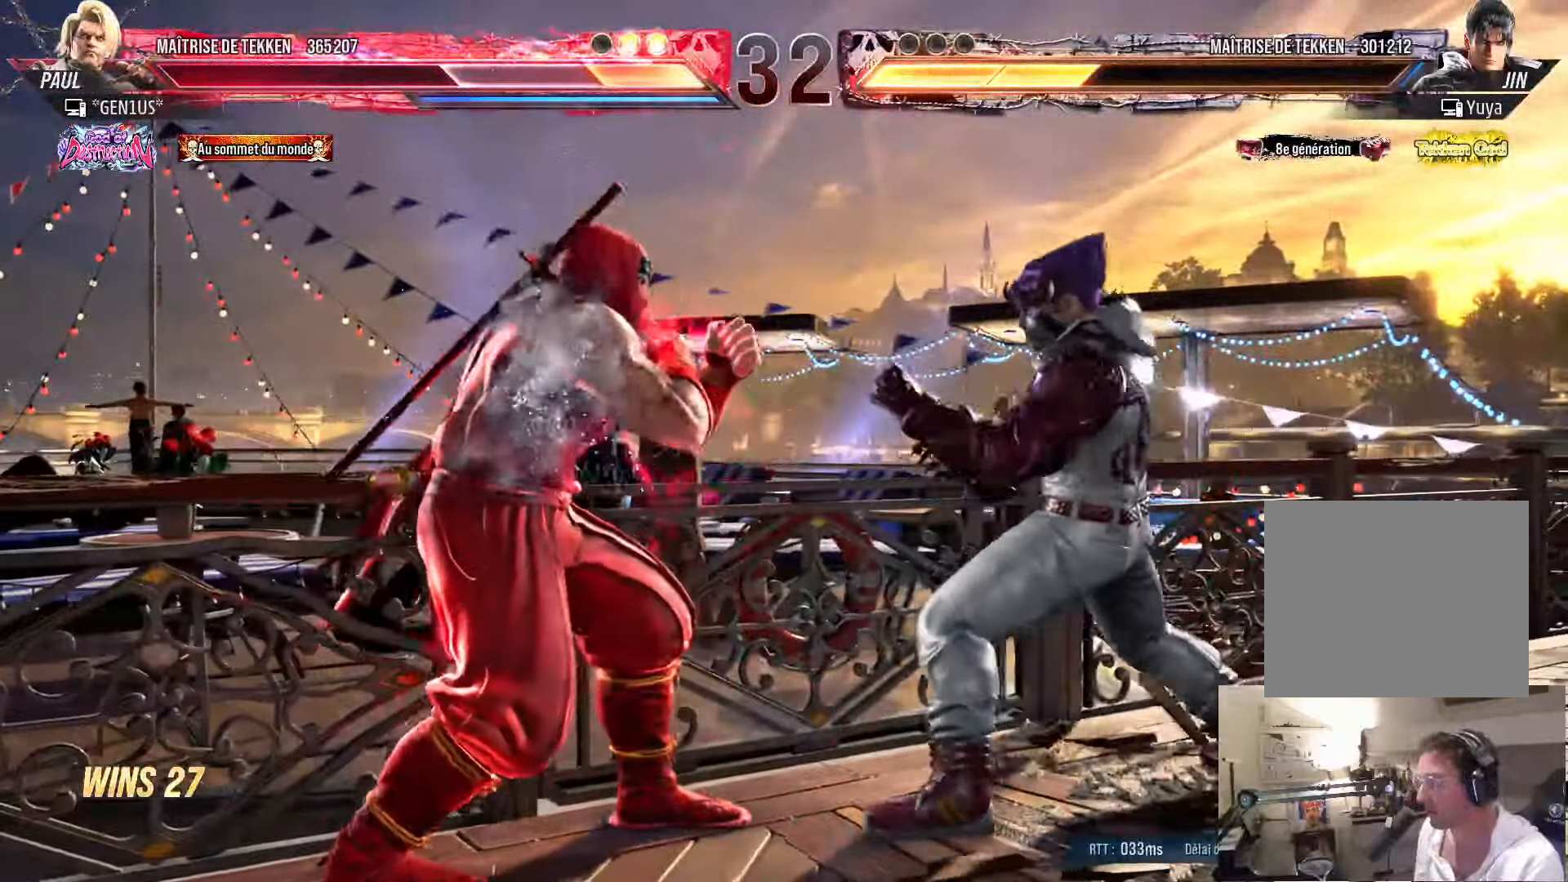
{"buttons": [], "left_stick": "center", "right_stick": "center", "events": [[67, "DPAD_DOWN", "up"], [150, "DPAD_LEFT", "down"], [400, "DPAD_LEFT", "up"], [450, "DPAD_RIGHT", "down"], [500, "DPAD_RIGHT", "up"]]}
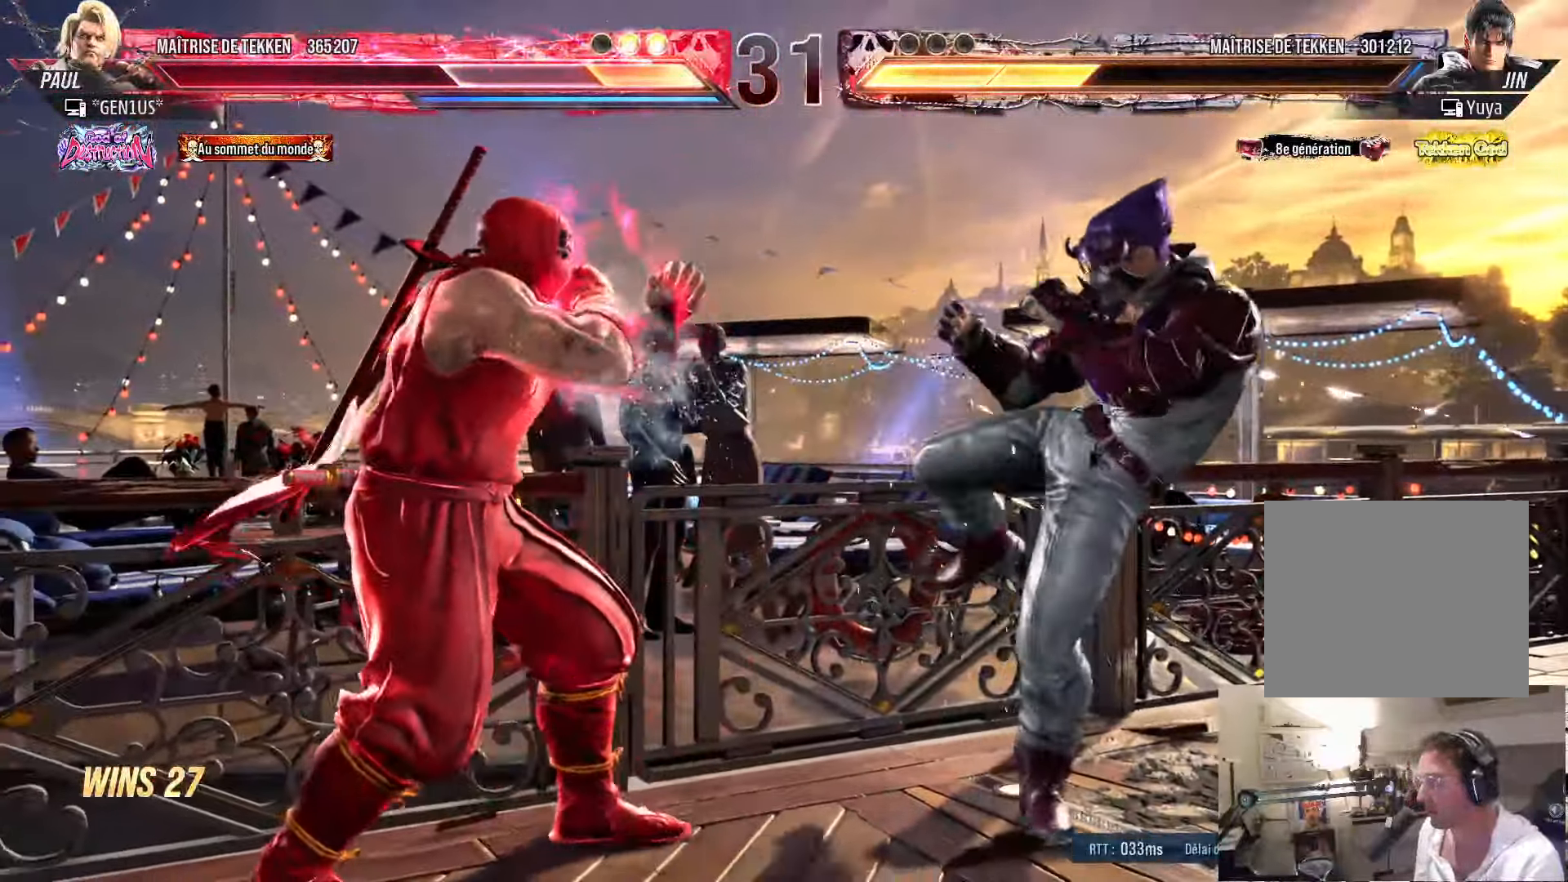
{"buttons": [], "left_stick": "center", "right_stick": "center", "events": [[67, "DPAD_RIGHT", "down"], [150, "DPAD_RIGHT", "up"], [184, "DPAD_LEFT", "down"], [200, "DPAD_LEFT", "up"], [250, "DPAD_RIGHT", "down"], [284, "DPAD_RIGHT", "up"], [350, "DPAD_RIGHT", "down"], [417, "DPAD_RIGHT", "up"]]}
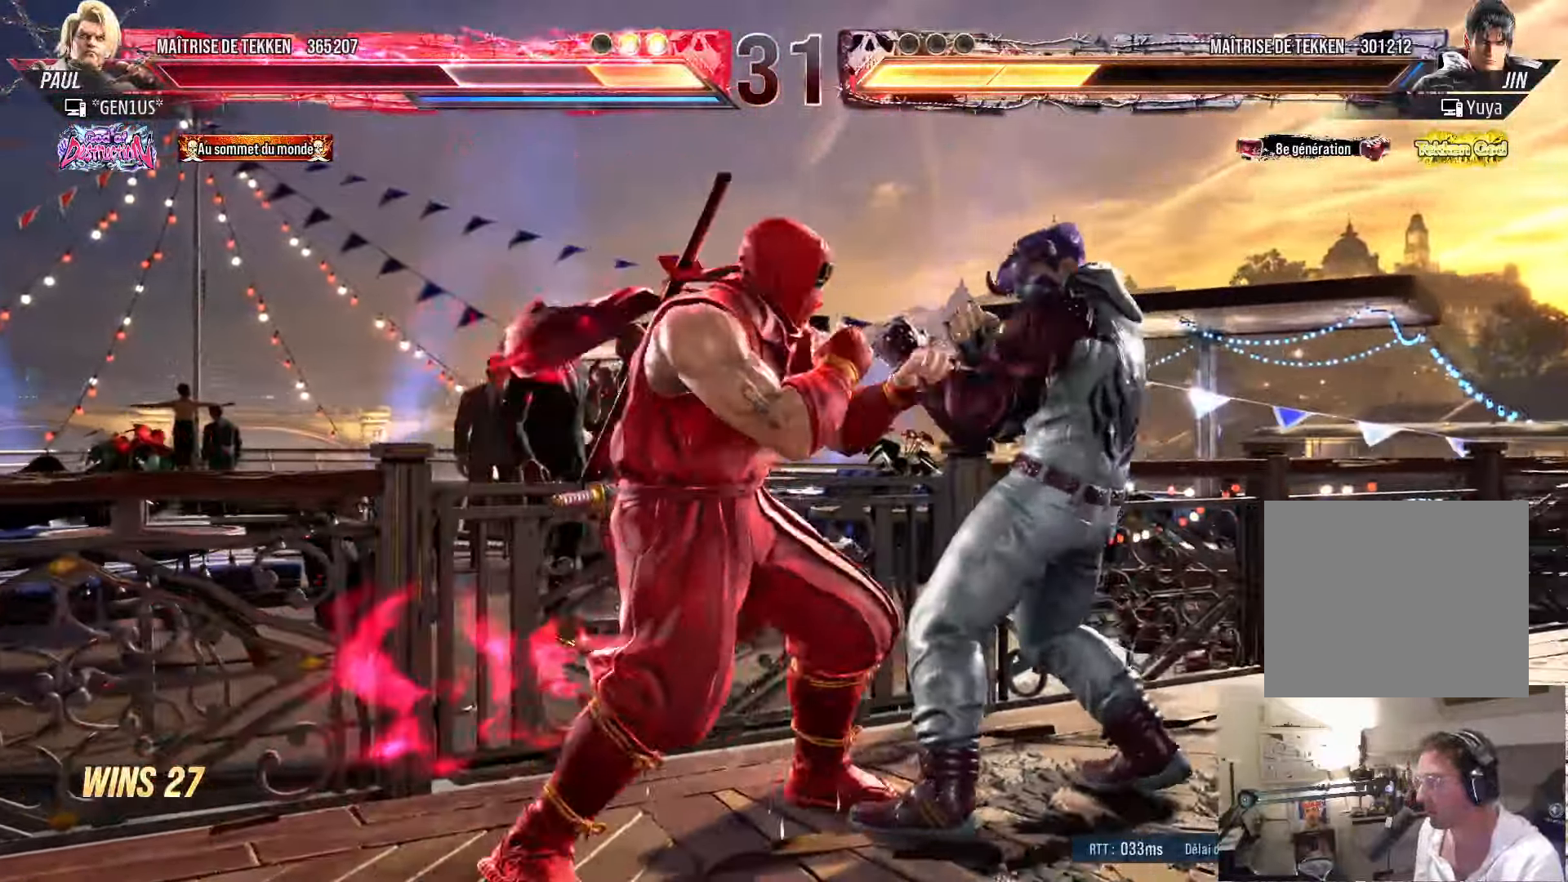
{"buttons": ["TRIANGLE"], "left_stick": "center", "right_stick": "center", "events": [[116, "DPAD_DOWN", "down"], [150, "DPAD_LEFT", "down"], [183, "DPAD_DOWN", "up"], [216, "CIRCLE", "down"], [216, "DPAD_LEFT", "up"], [300, "CIRCLE", "up"], [366, "TRIANGLE", "down"]]}
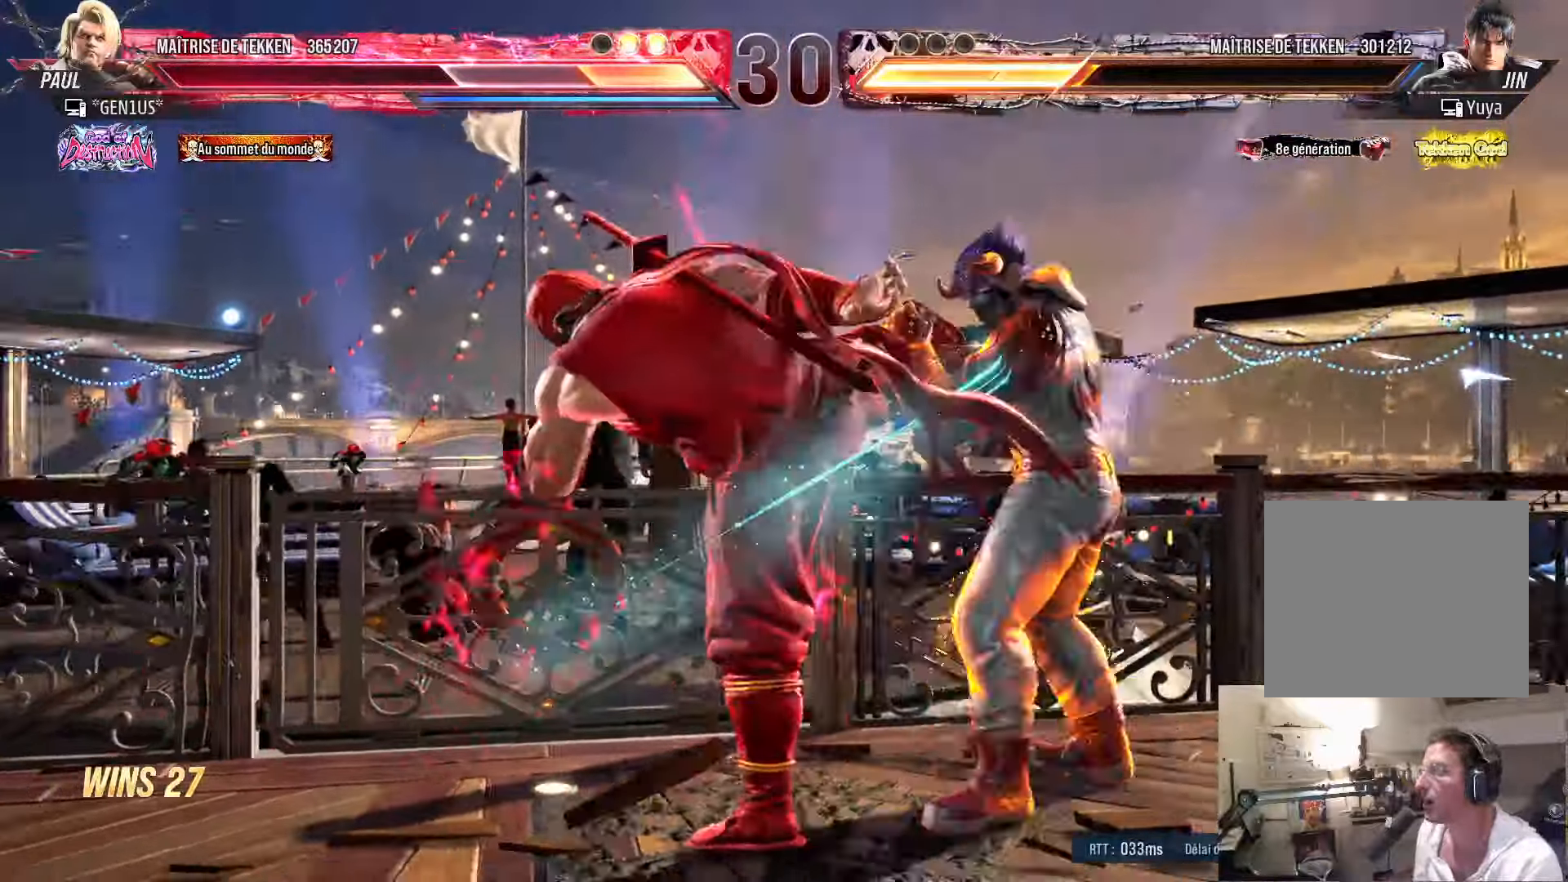
{"buttons": ["CROSS"], "left_stick": "center", "right_stick": "center", "events": [[116, "TRIANGLE", "up"], [366, "TRIANGLE", "down"], [416, "TRIANGLE", "up"], [466, "CROSS", "down"]]}
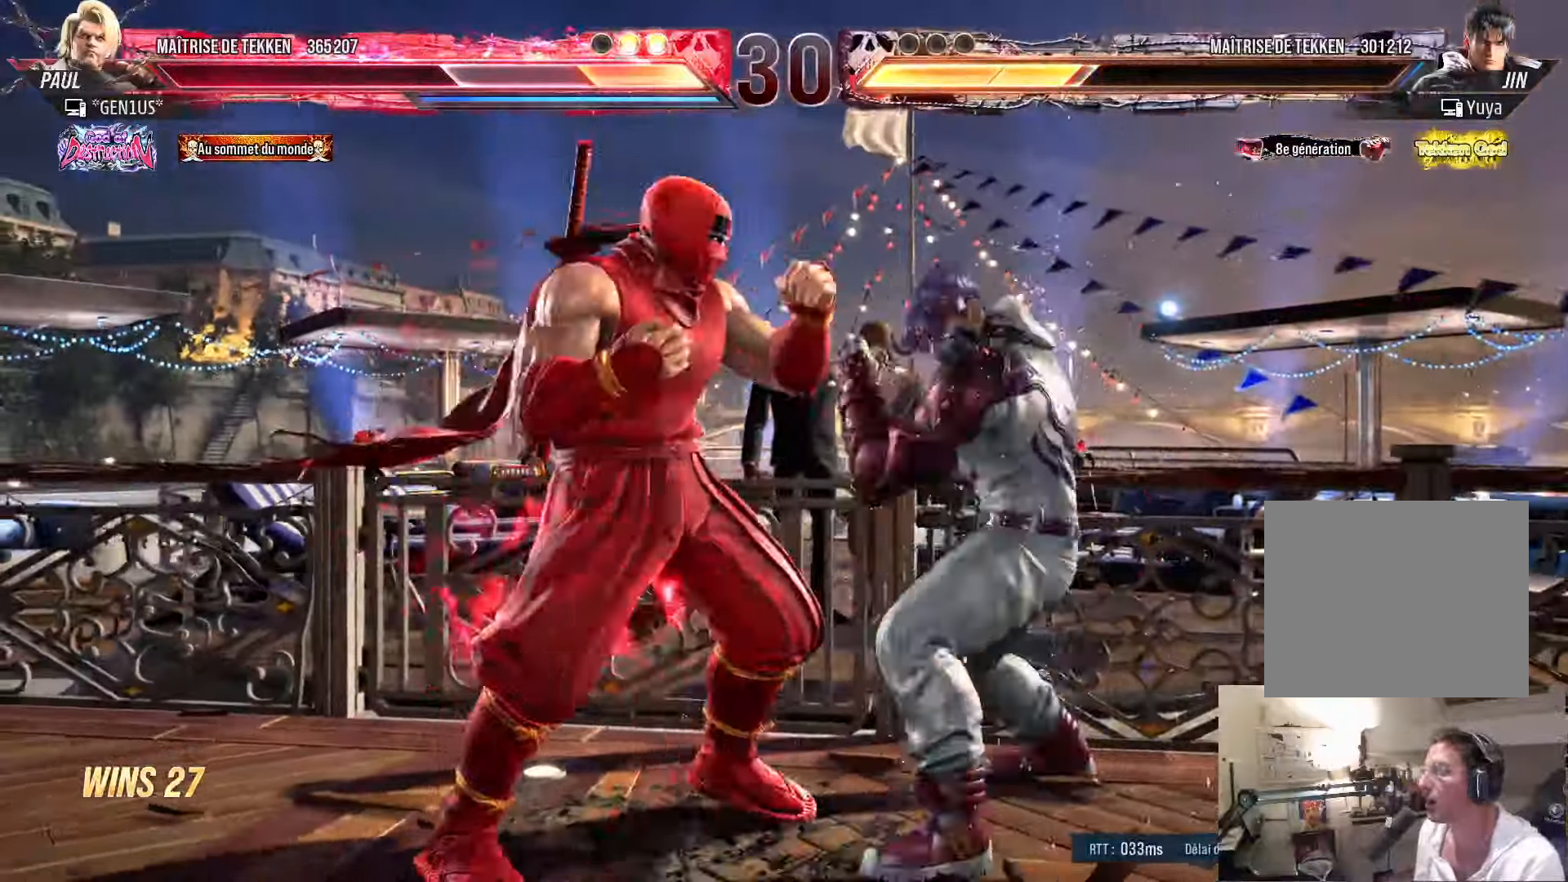
{"buttons": ["CROSS", "TRIANGLE", "DPAD_LEFT"], "left_stick": "center", "right_stick": "center", "events": [[16, "TRIANGLE", "down"], [50, "TRIANGLE", "up"], [66, "CROSS", "up"], [66, "TRIANGLE", "down"], [116, "CROSS", "down"], [150, "TRIANGLE", "up"], [183, "CROSS", "up"], [200, "TRIANGLE", "down"], [216, "CROSS", "down"], [283, "CROSS", "up"], [333, "CROSS", "down"], [416, "DPAD_LEFT", "down"]]}
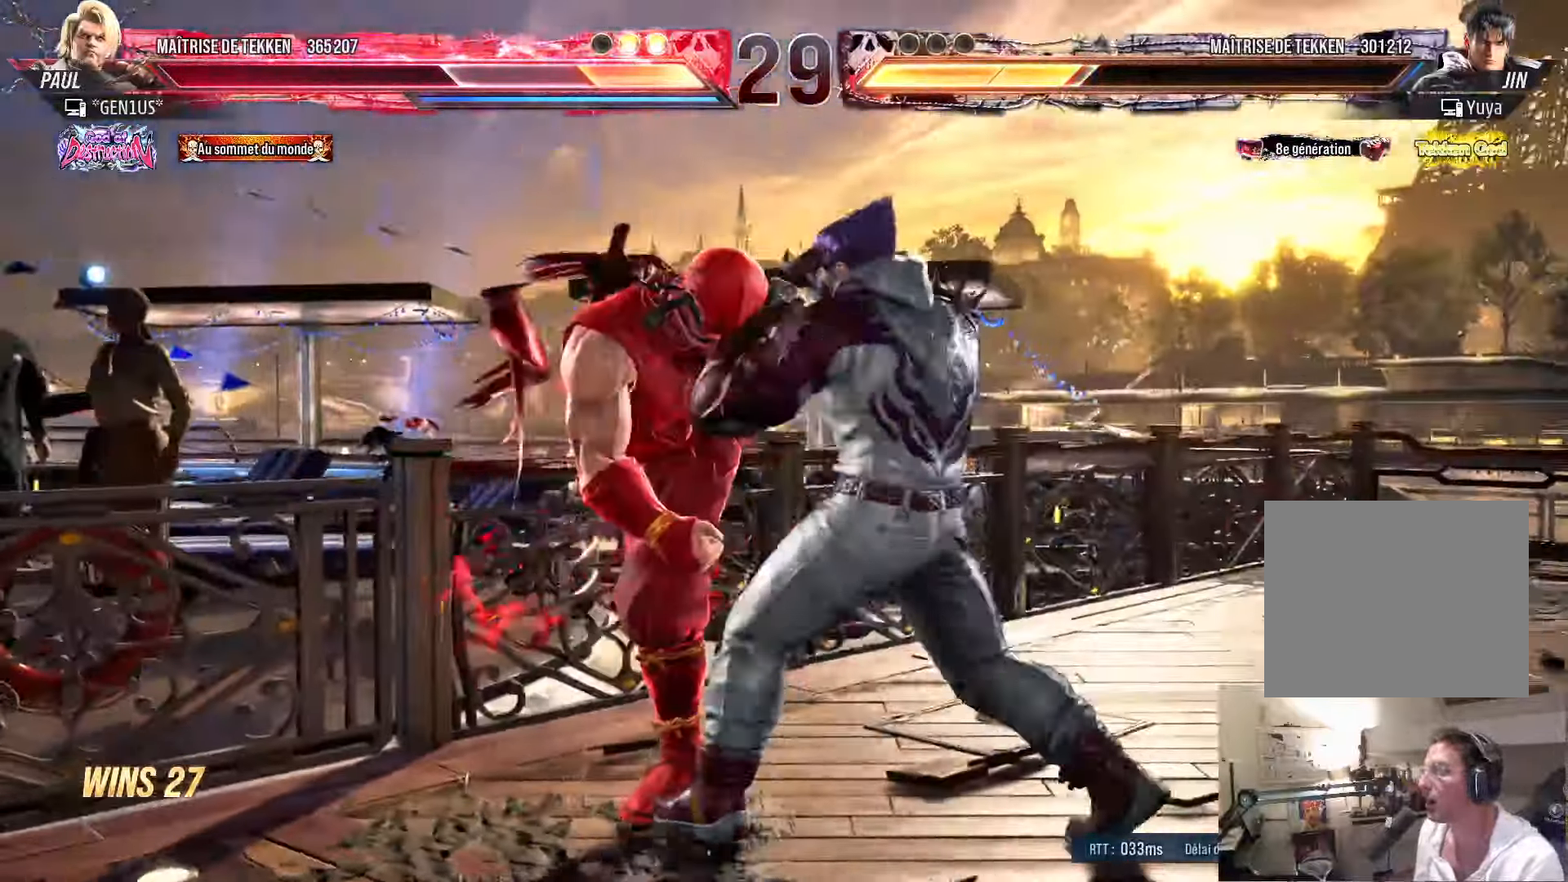
{"buttons": ["DPAD_LEFT"], "left_stick": "center", "right_stick": "center", "events": [[83, "CROSS", "up"], [100, "TRIANGLE", "up"]]}
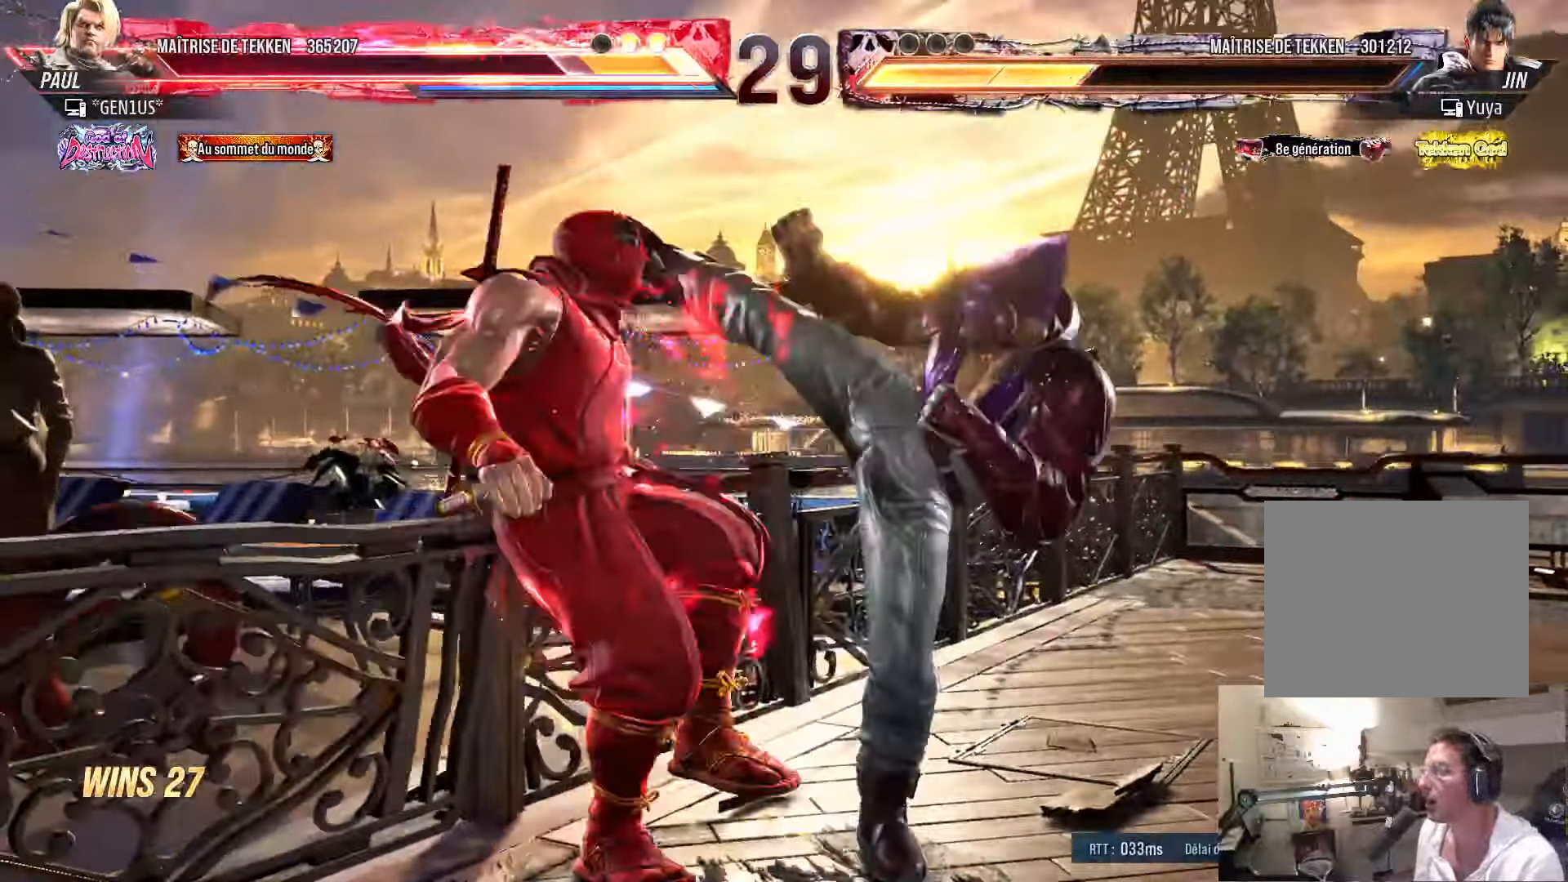
{"buttons": ["SQUARE"], "left_stick": "center", "right_stick": "center", "events": [[316, "DPAD_LEFT", "up"], [366, "SQUARE", "down"]]}
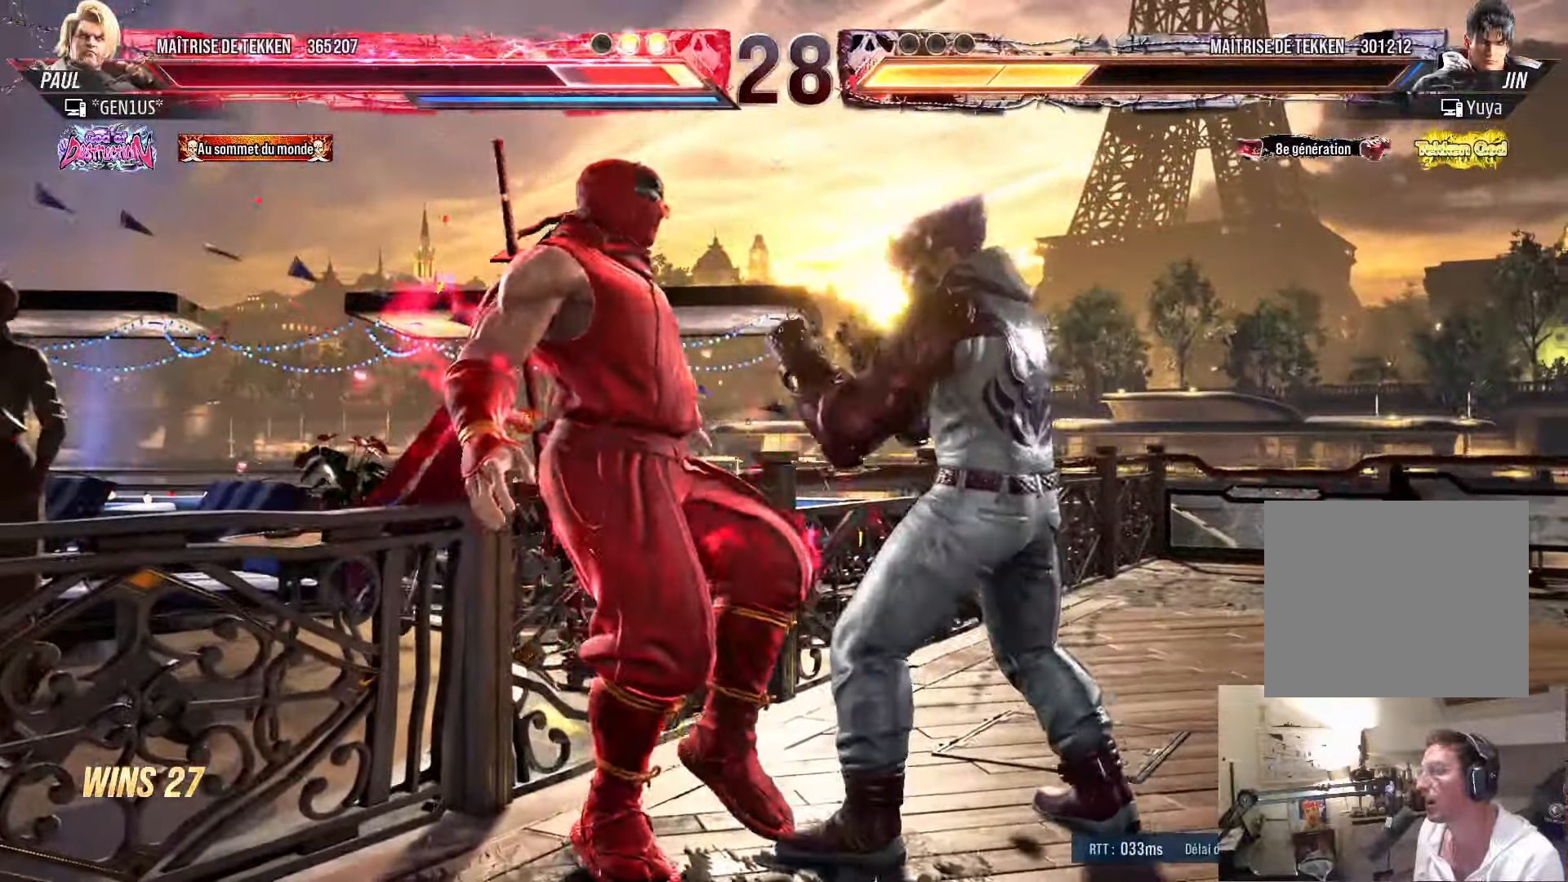
{"buttons": ["SQUARE"], "left_stick": "center", "right_stick": "center", "events": [[150, "SQUARE", "up"], [300, "SQUARE", "down"], [433, "SQUARE", "up"], [483, "SQUARE", "down"]]}
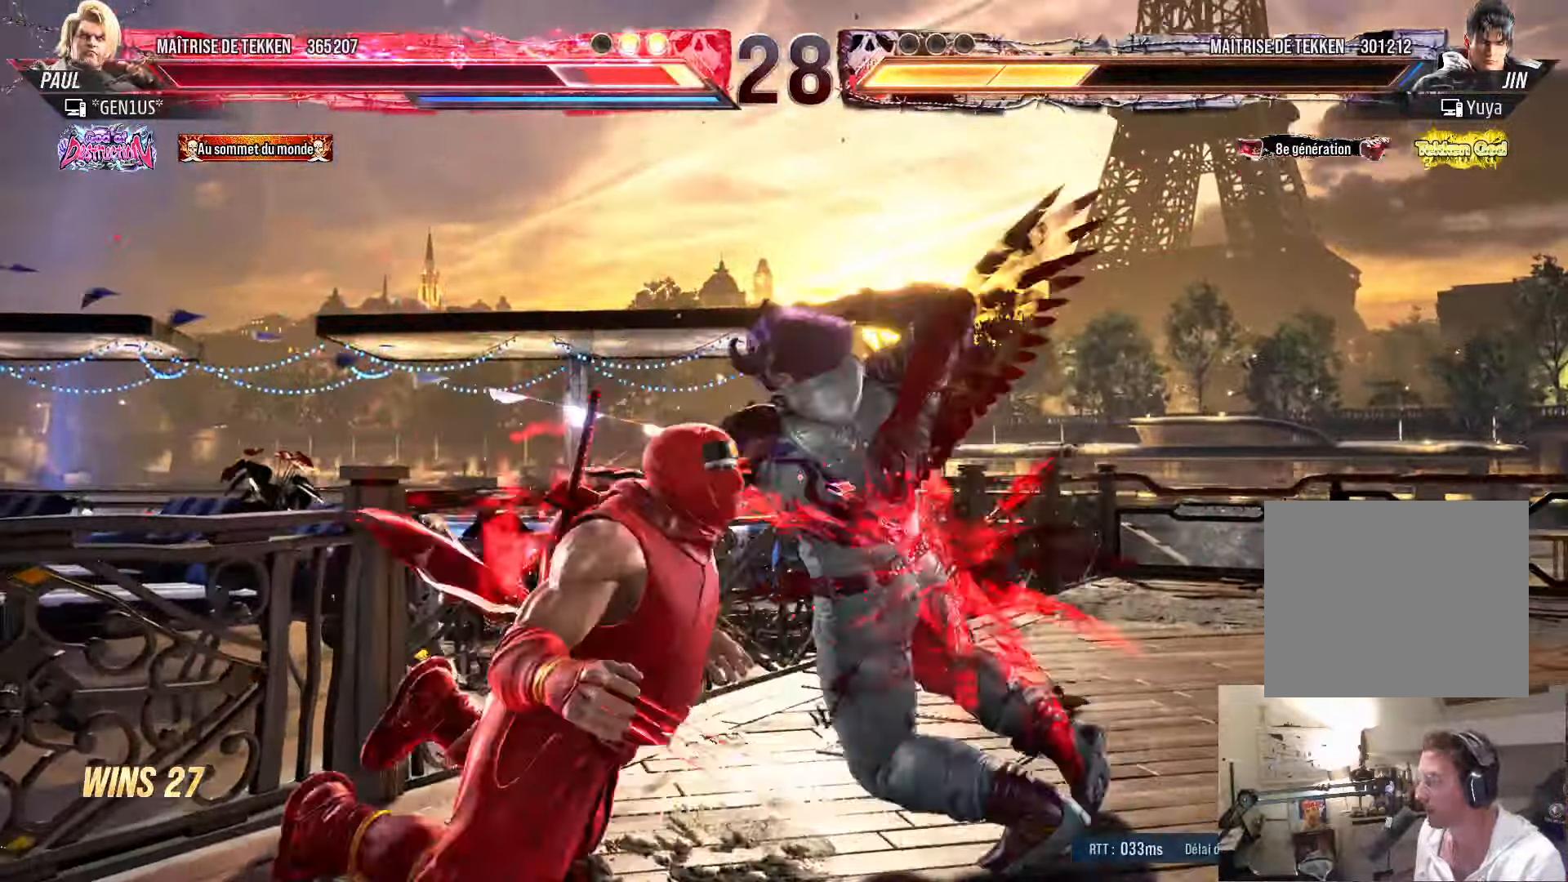
{"buttons": [], "left_stick": "center", "right_stick": "center", "events": [[83, "SQUARE", "up"]]}
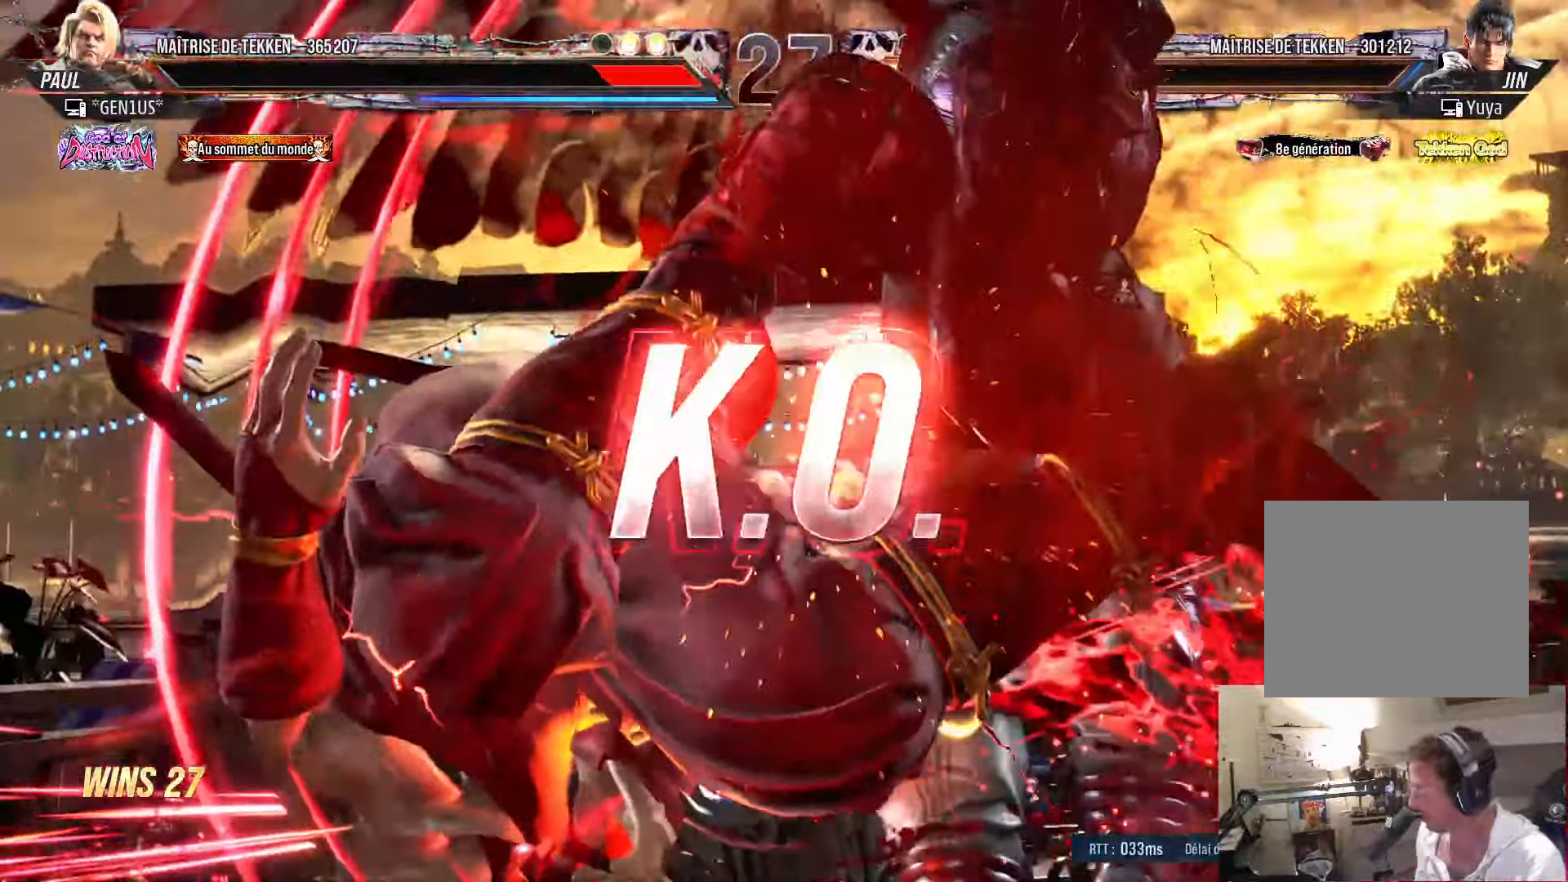
{"buttons": [], "left_stick": "center", "right_stick": "center", "events": []}
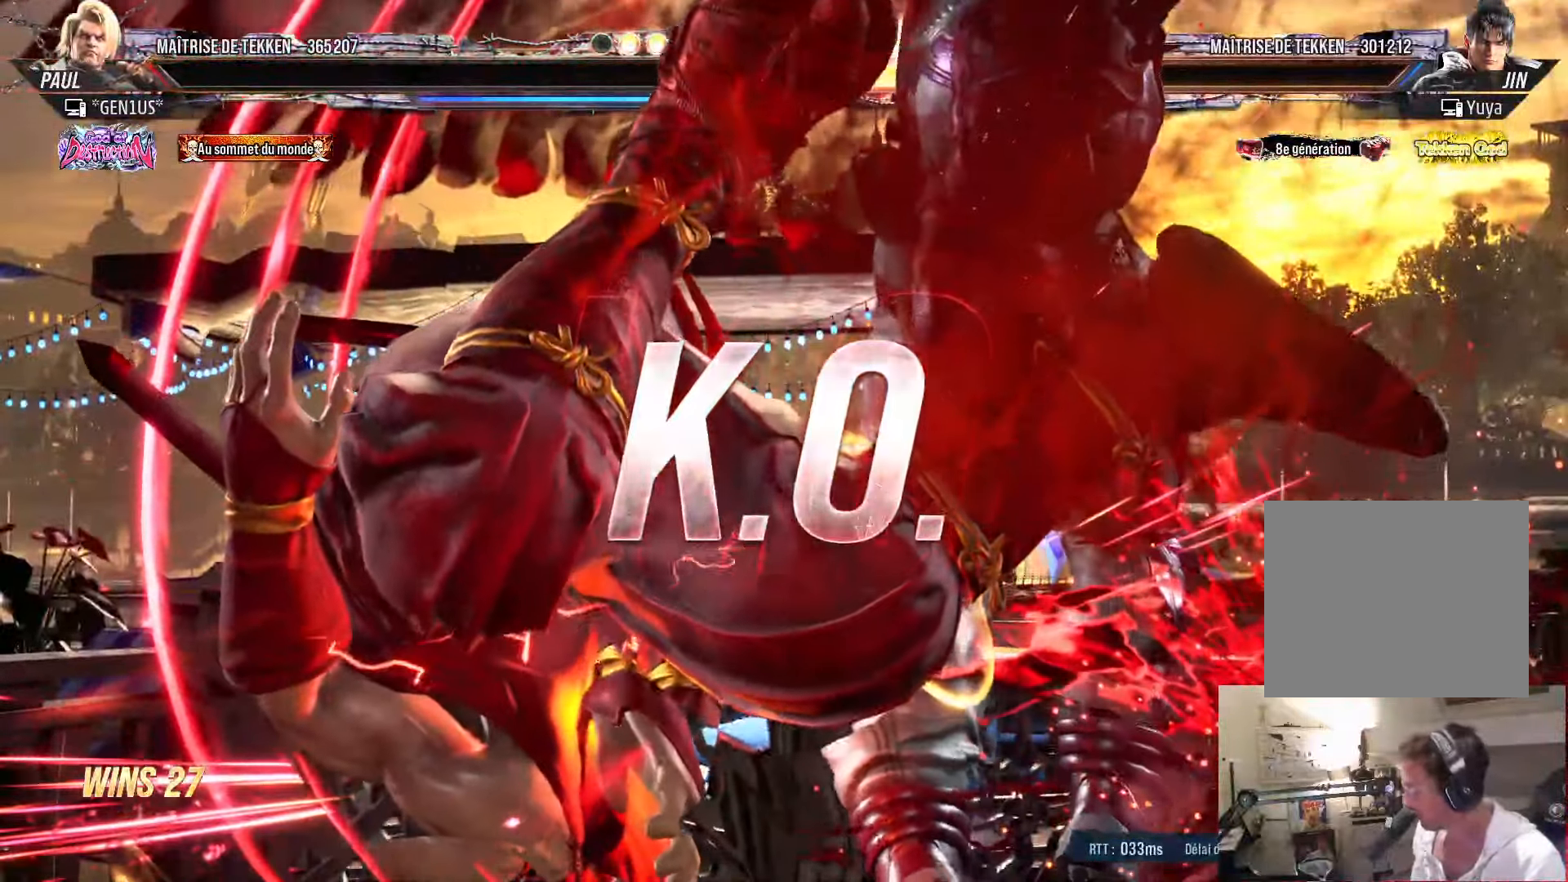
{"buttons": [], "left_stick": "center", "right_stick": "center", "events": []}
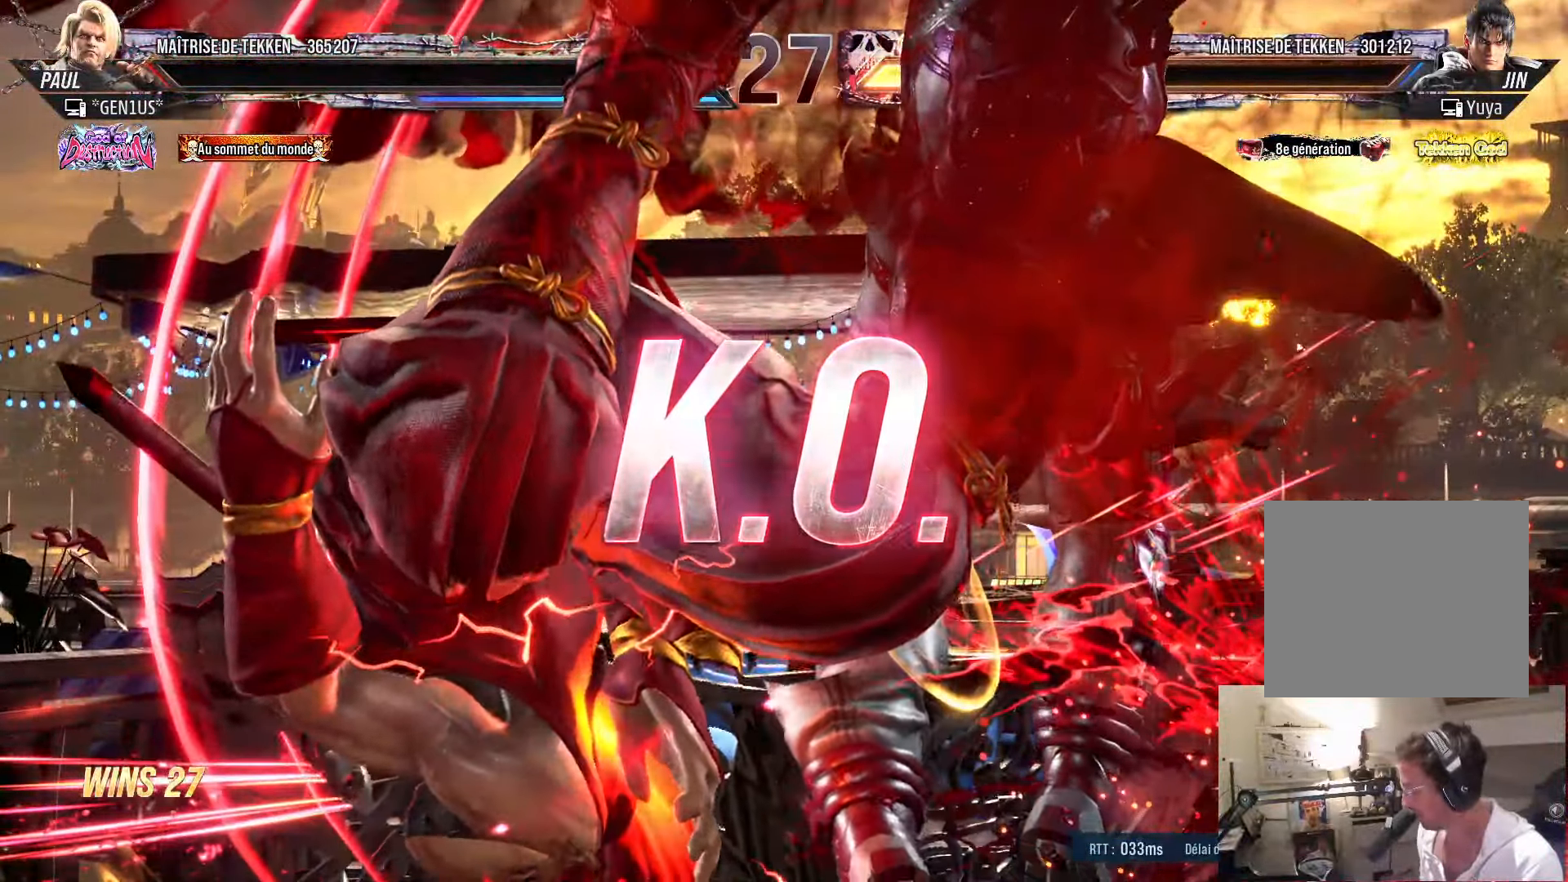
{"buttons": [], "left_stick": "center", "right_stick": "center", "events": []}
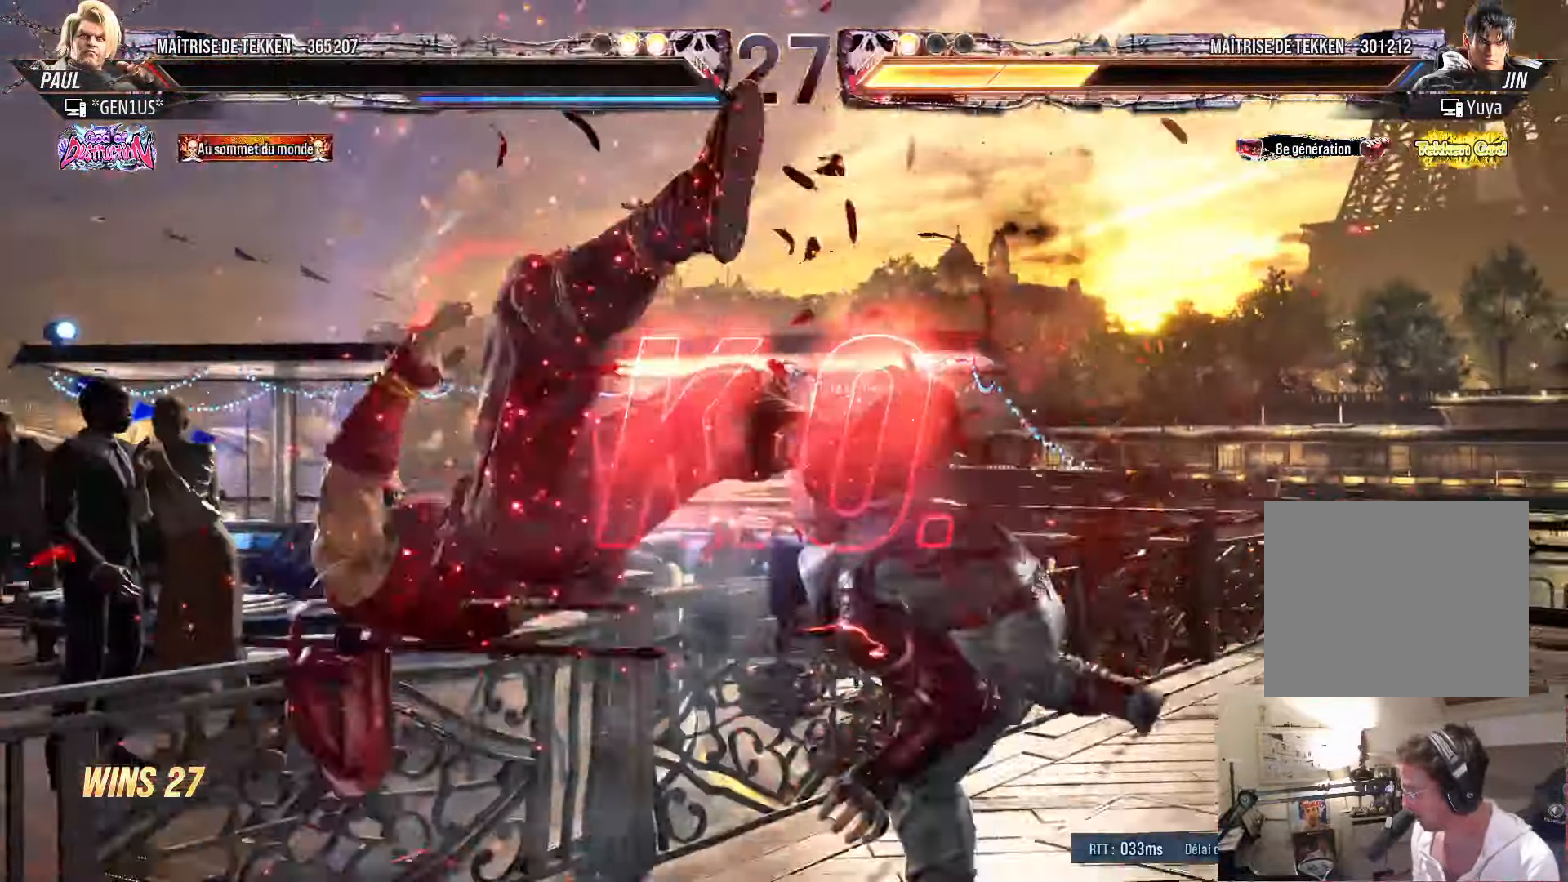
{"buttons": [], "left_stick": "center", "right_stick": "center", "events": []}
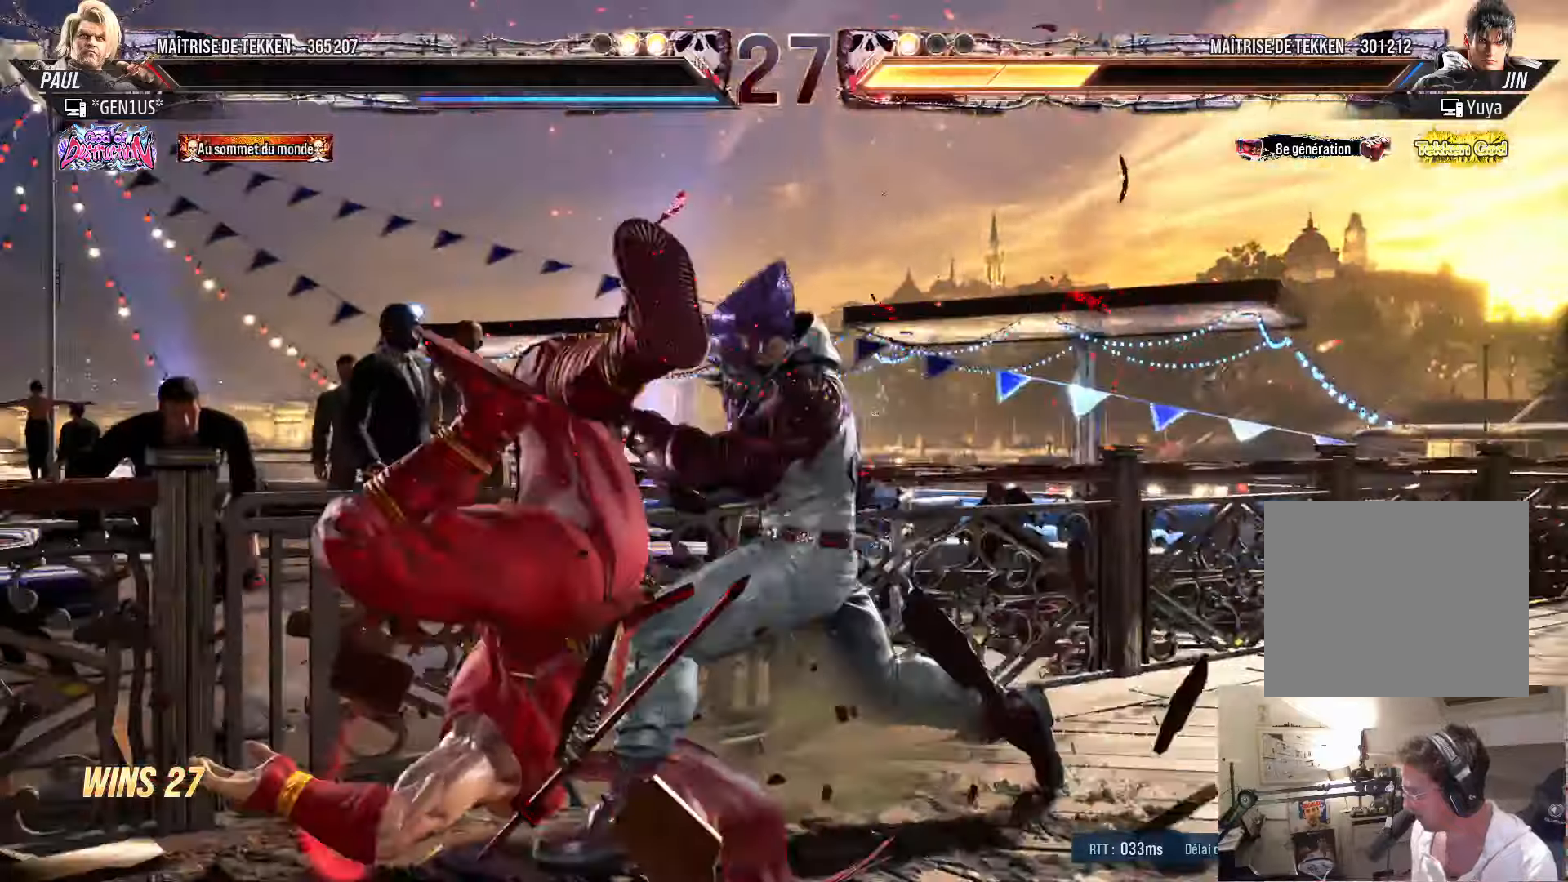
{"buttons": [], "left_stick": "center", "right_stick": "center", "events": []}
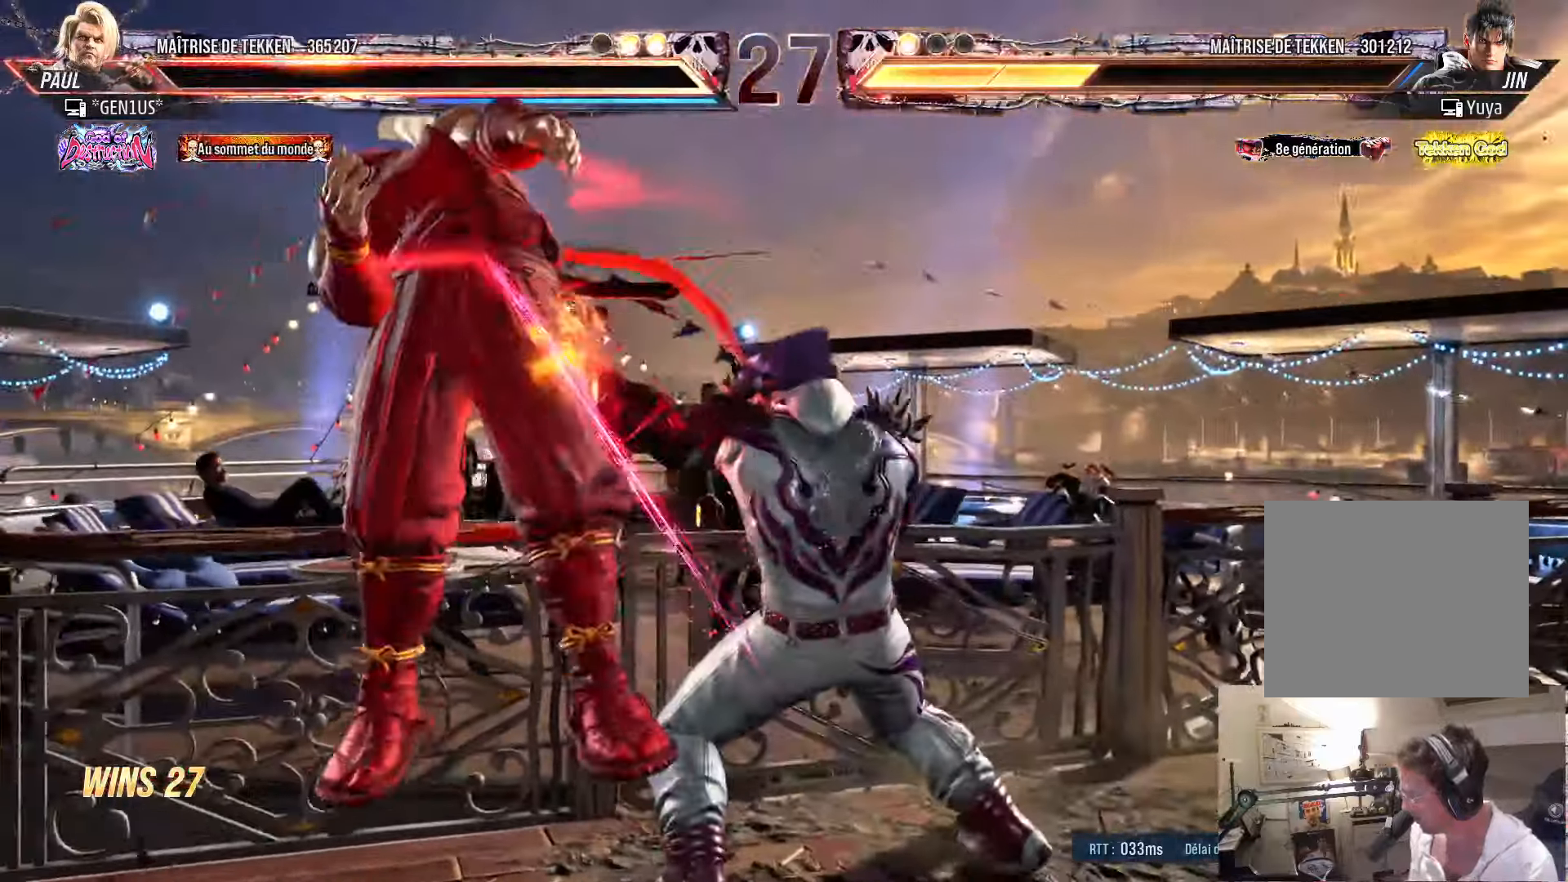
{"buttons": [], "left_stick": "center", "right_stick": "center", "events": [[100, "START", "down"], [267, "START", "up"]]}
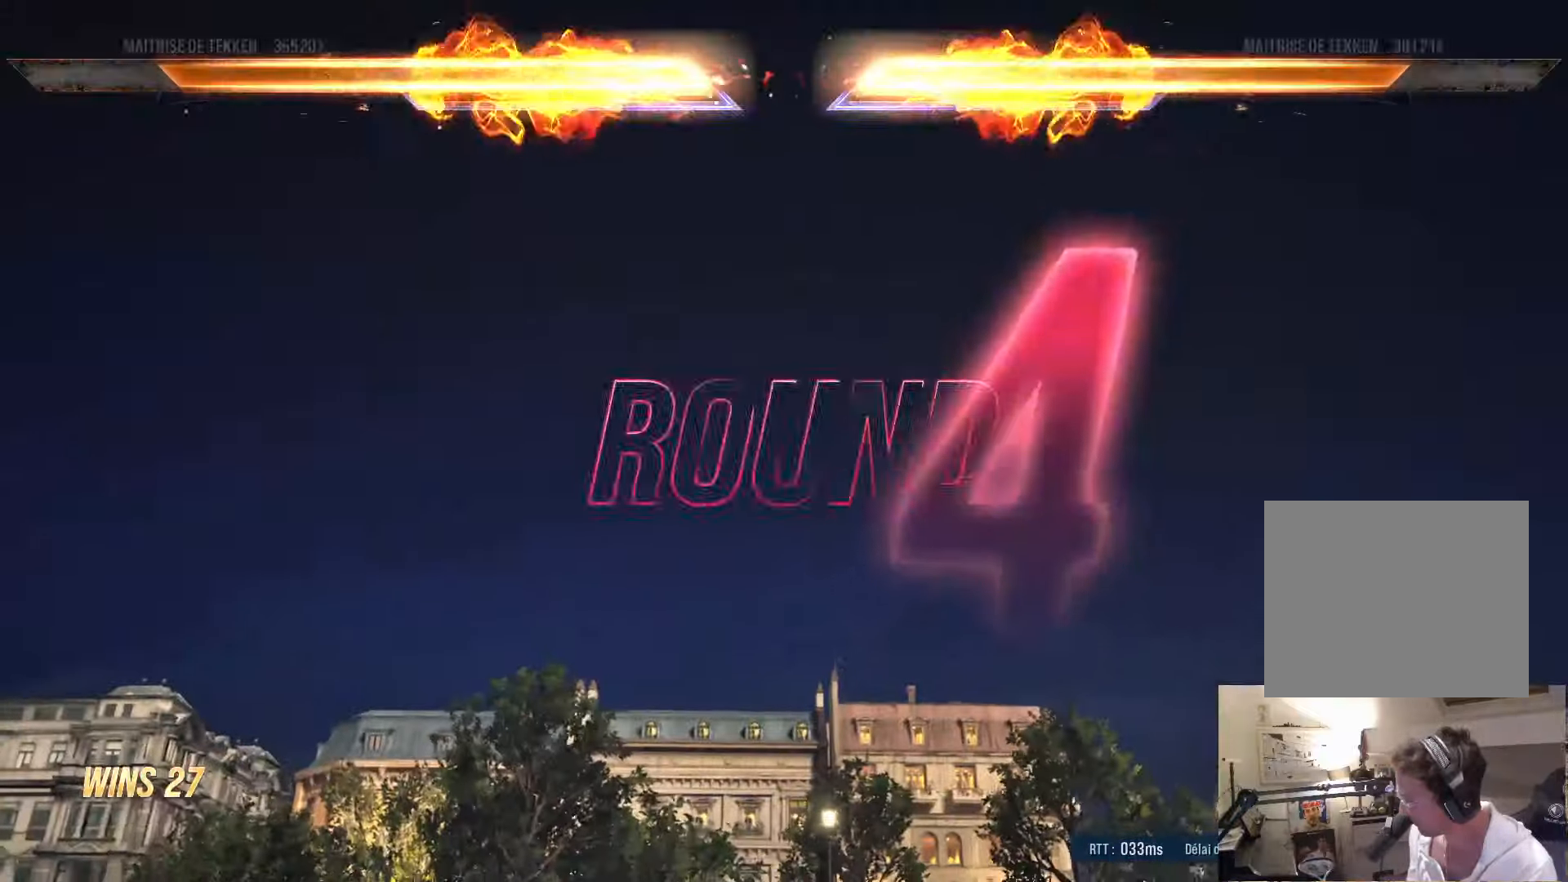
{"buttons": ["START"], "left_stick": "center", "right_stick": "center", "events": [[100, "START", "down"], [267, "START", "up"], [400, "START", "down"]]}
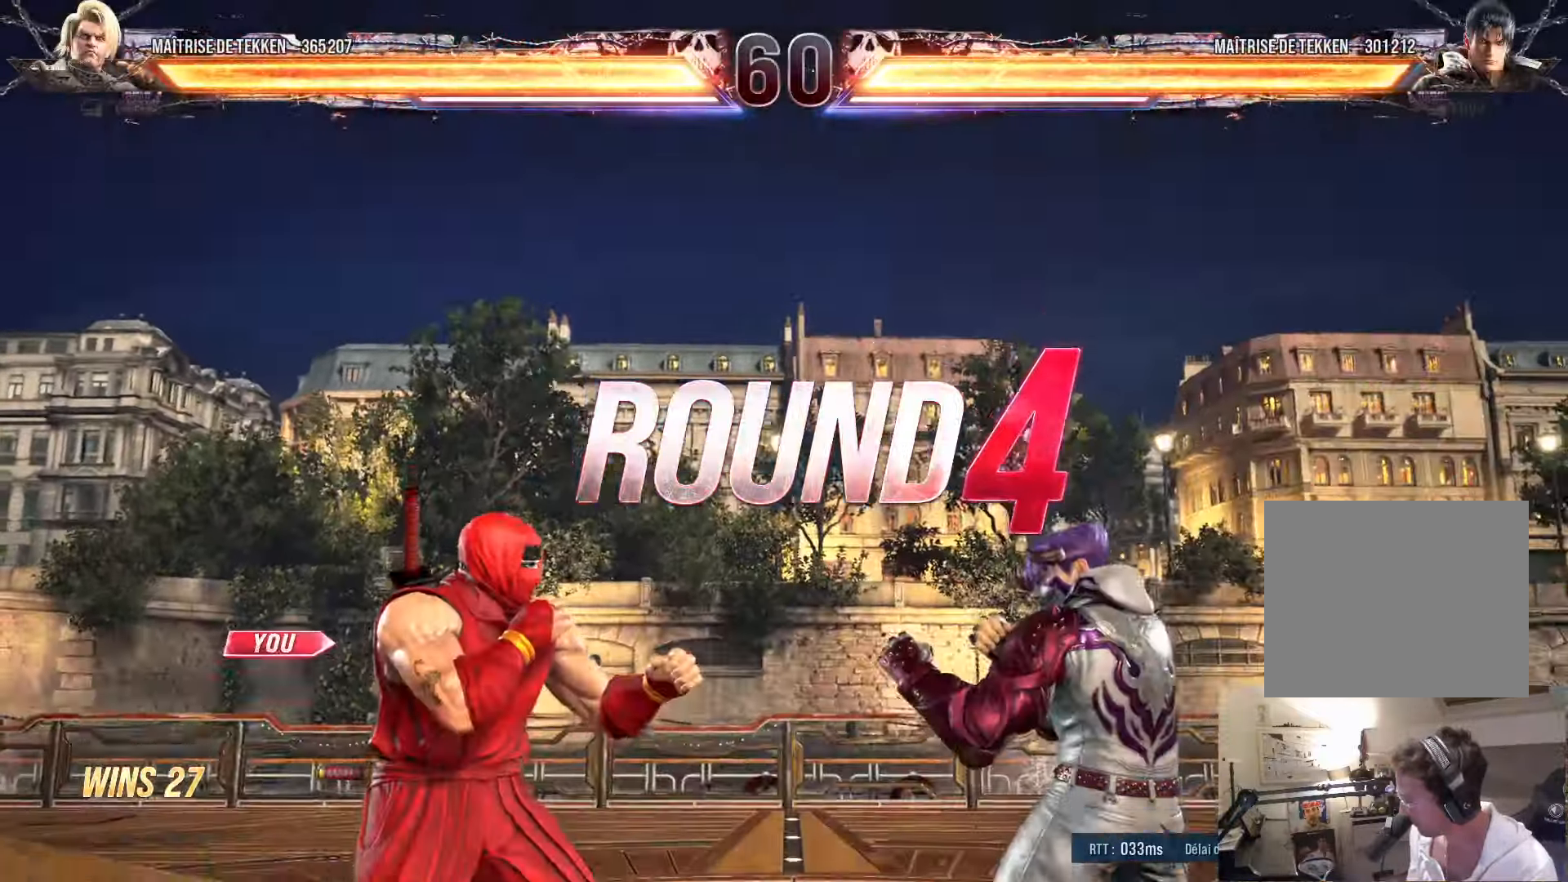
{"buttons": ["START"], "left_stick": "center", "right_stick": "center", "events": [[17, "START", "up"], [117, "START", "down"], [233, "START", "up"], [333, "START", "down"], [417, "START", "up"], [467, "START", "down"]]}
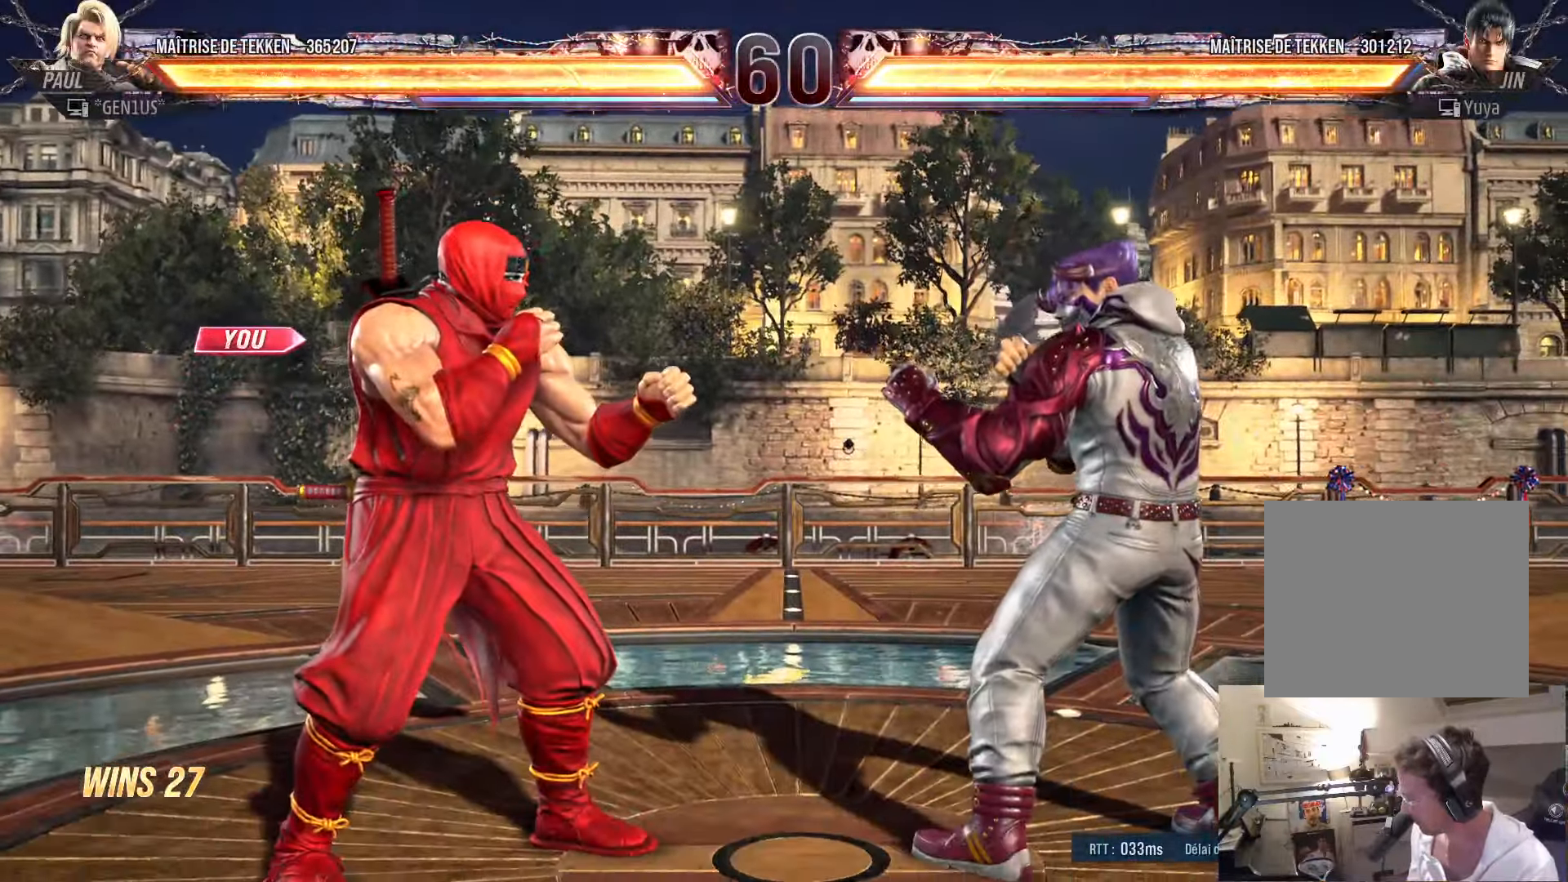
{"buttons": ["SQUARE", "TRIANGLE"], "left_stick": "center", "right_stick": "center", "events": [[33, "START", "up"], [250, "SQUARE", "down"], [500, "TRIANGLE", "down"]]}
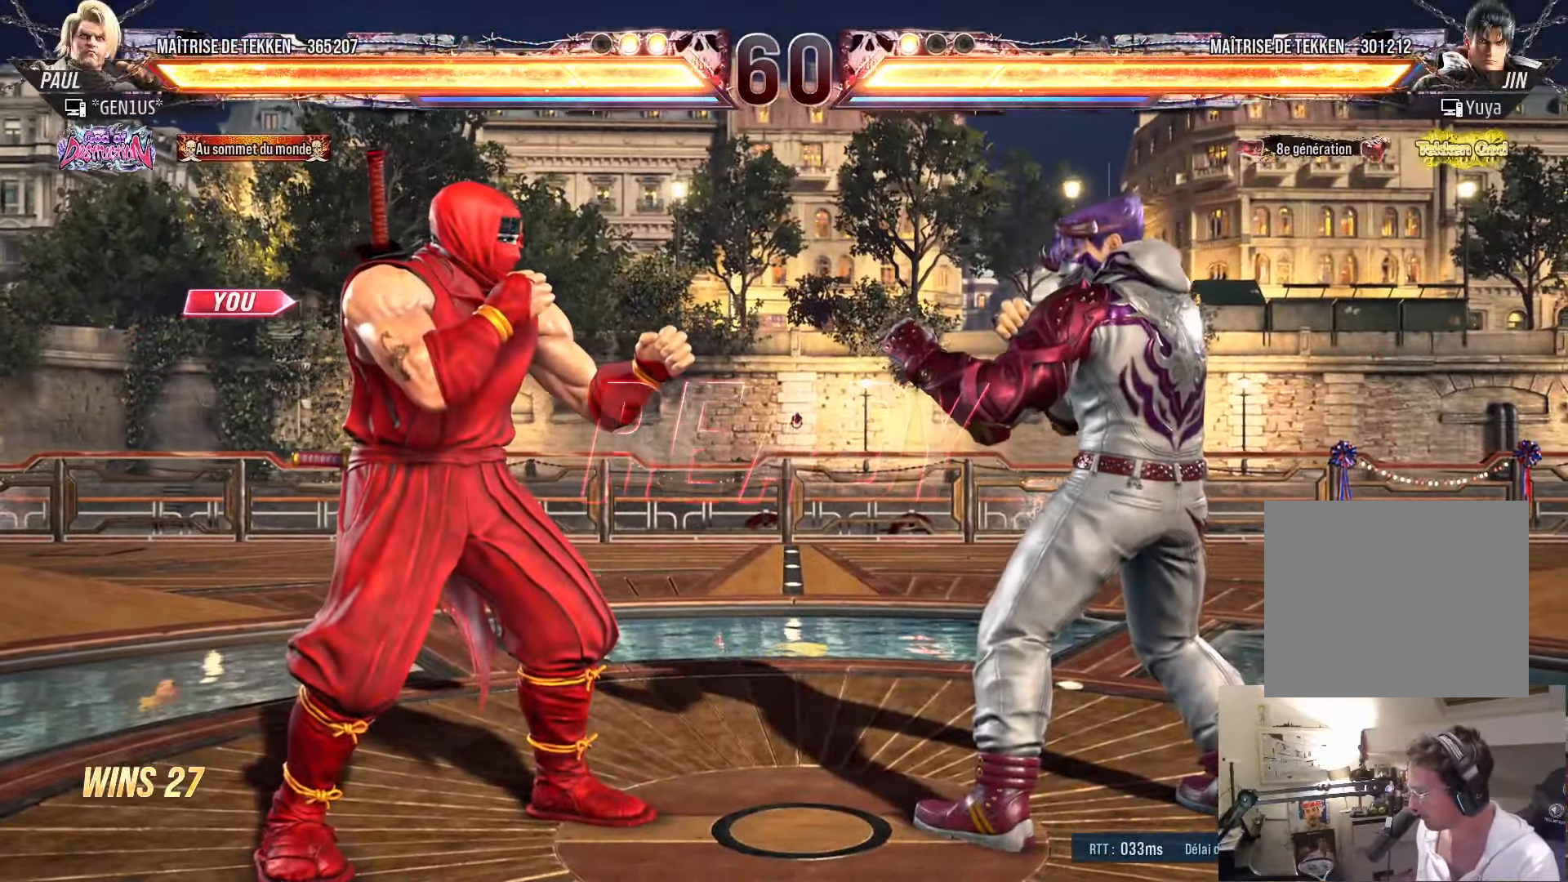
{"buttons": ["CROSS"], "left_stick": "center", "right_stick": "center", "events": [[133, "CROSS", "down"], [217, "TRIANGLE", "up"], [333, "SQUARE", "up"]]}
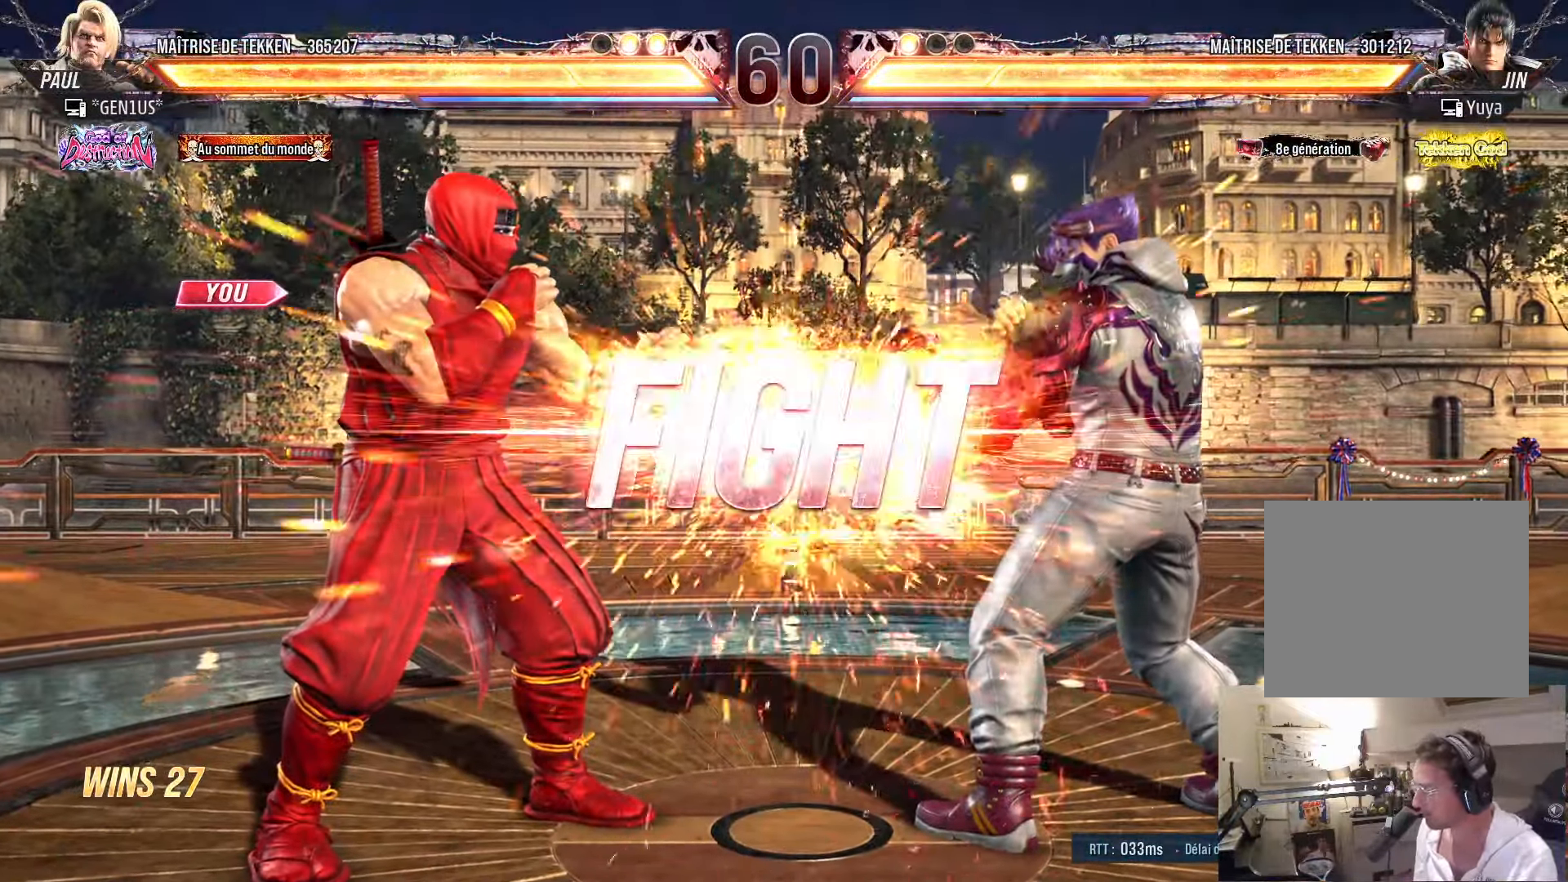
{"buttons": ["DPAD_LEFT"], "left_stick": "center", "right_stick": "center", "events": [[17, "SQUARE", "down"], [17, "TRIANGLE", "down"], [283, "DPAD_DOWN", "down"], [400, "CROSS", "up"], [400, "TRIANGLE", "up"], [433, "DPAD_DOWN", "up"], [433, "DPAD_RIGHT", "down"], [433, "SQUARE", "up"], [450, "DPAD_RIGHT", "up"], [500, "DPAD_LEFT", "down"]]}
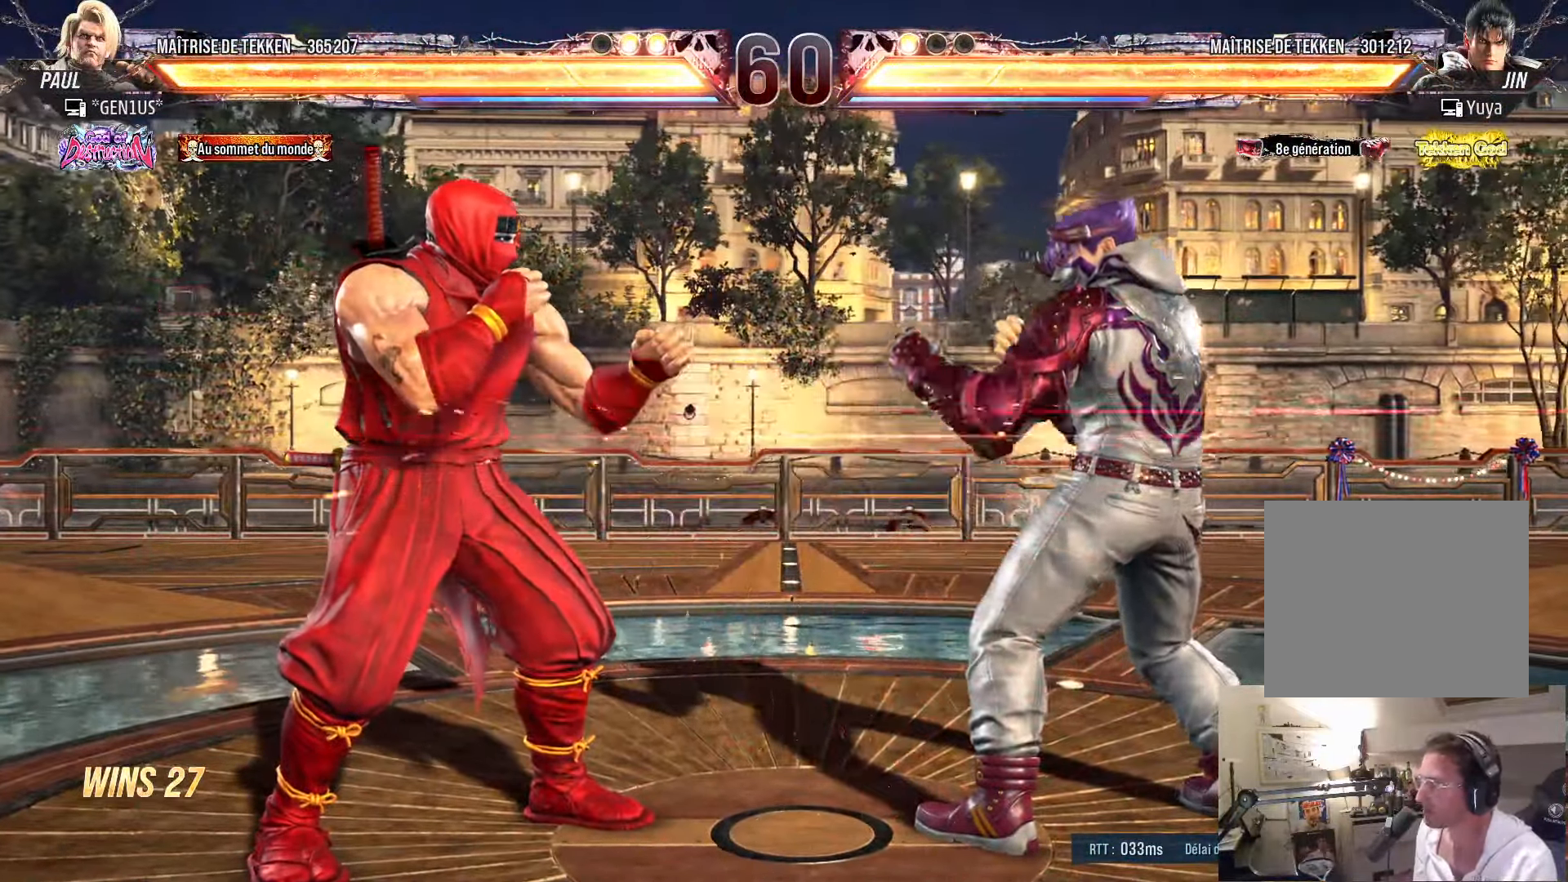
{"buttons": [], "left_stick": "center", "right_stick": "center", "events": [[83, "DPAD_LEFT", "up"], [133, "DPAD_LEFT", "down"], [267, "DPAD_LEFT", "up"], [300, "DPAD_RIGHT", "down"], [333, "DPAD_RIGHT", "up"], [400, "DPAD_RIGHT", "down"], [483, "DPAD_RIGHT", "up"]]}